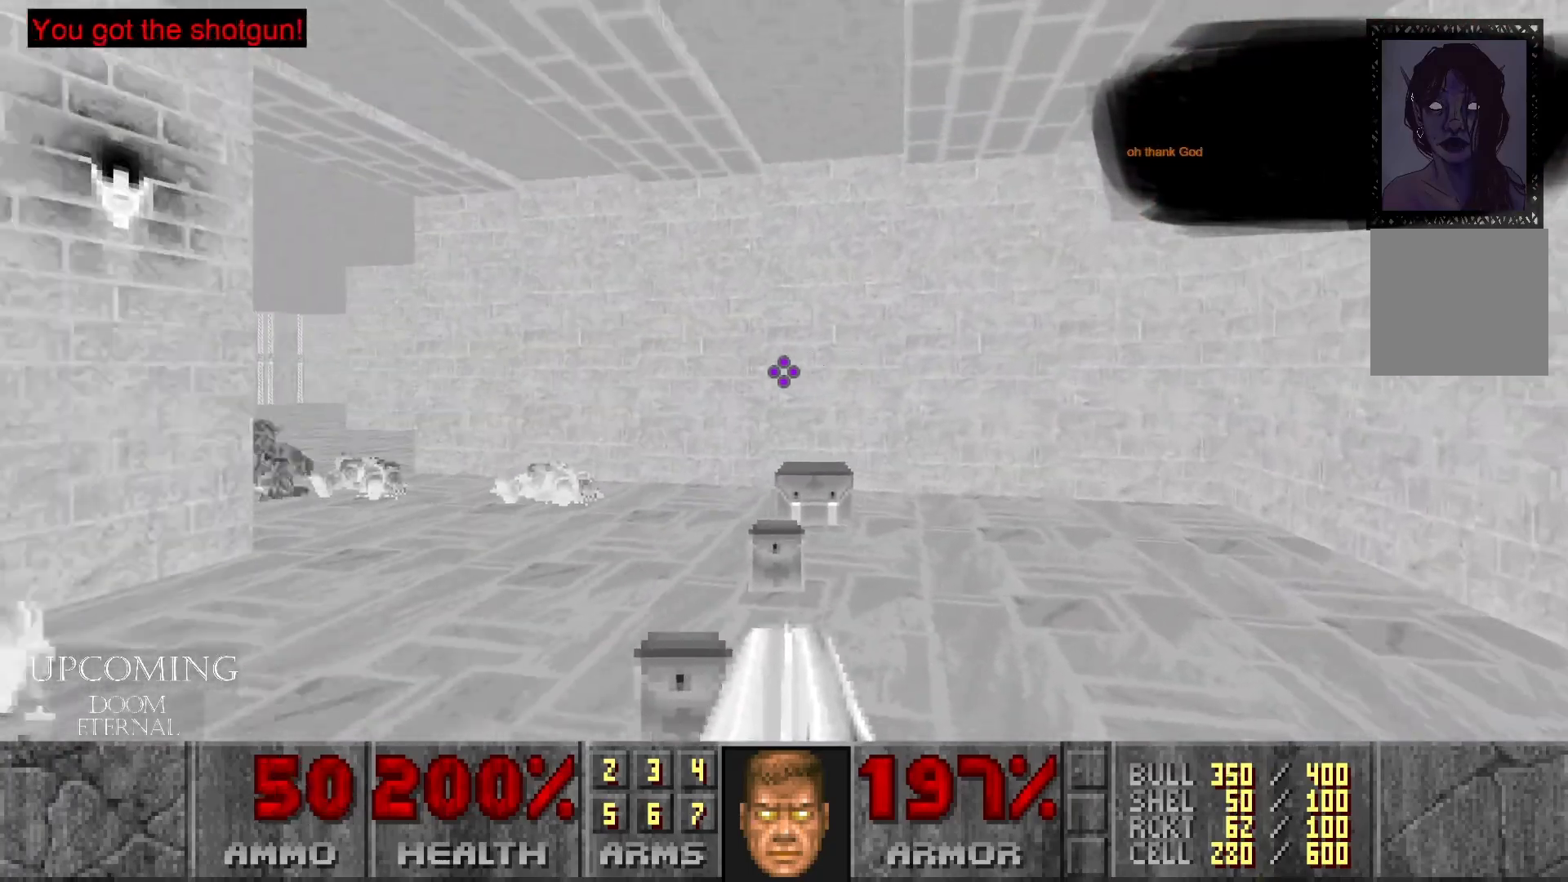
Gameplay with a controller (Xbox layout); each line is a JSON object with the inputs held at the frame after it. "events" lists button and stick changes between this image and that frame as [ms after this image, input, new state], when the widget could be followed in between. Not read: L3 R3.
{"buttons": [], "left_stick": "up-left", "right_stick": "left", "events": [[67, "left_stick", "up"], [167, "right_stick", "center"], [400, "left_stick", "up-left"], [417, "right_stick", "left"]]}
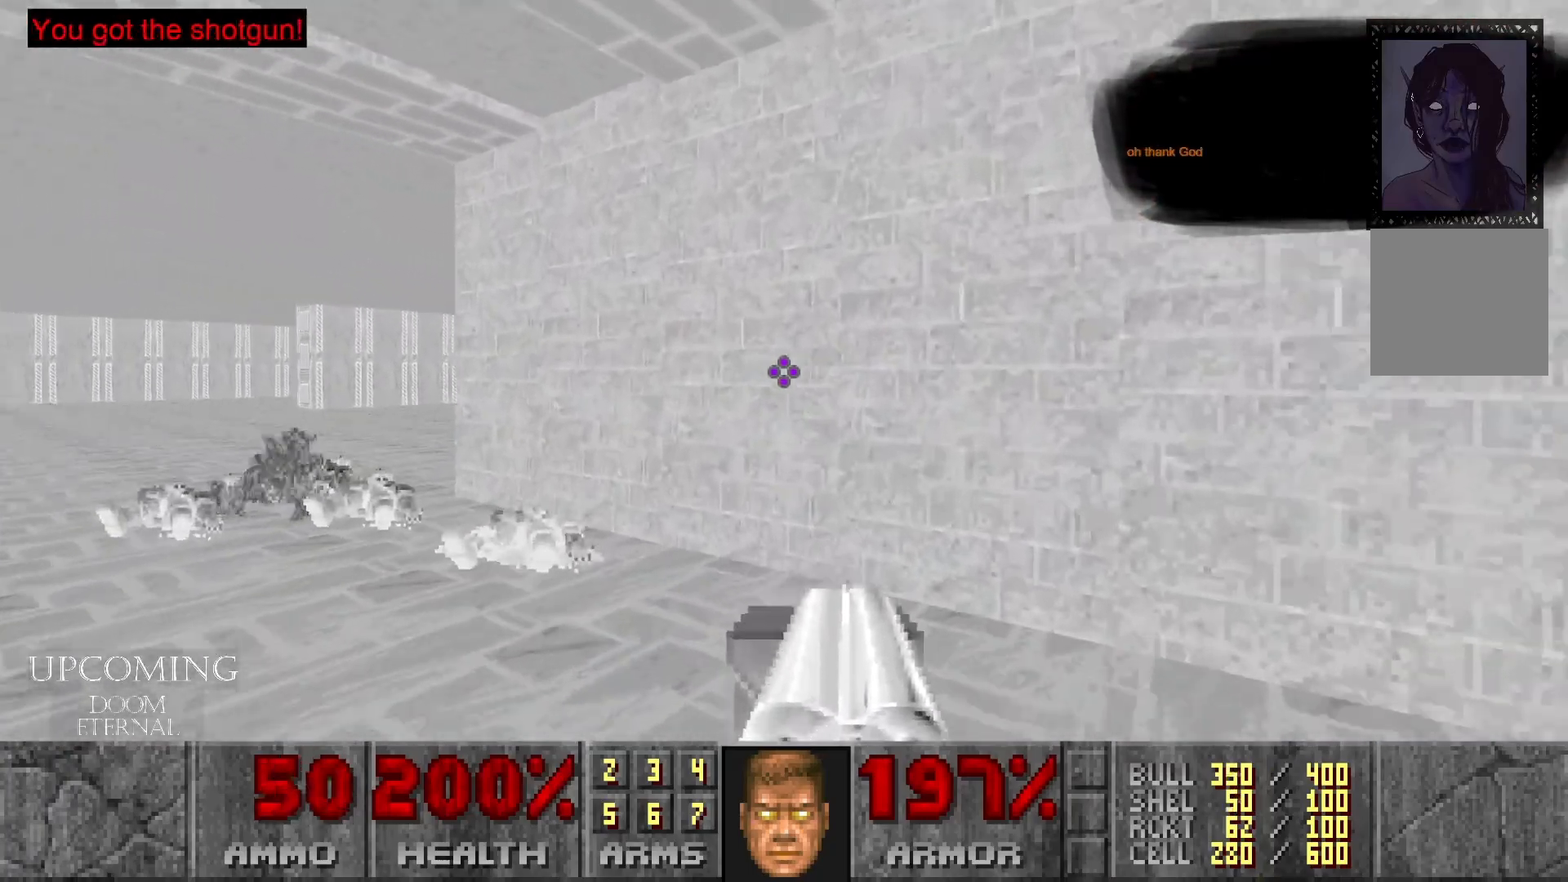
{"buttons": [], "left_stick": "up", "right_stick": "down-left", "events": [[150, "left_stick", "up-right"], [367, "left_stick", "up"], [400, "right_stick", "down-left"]]}
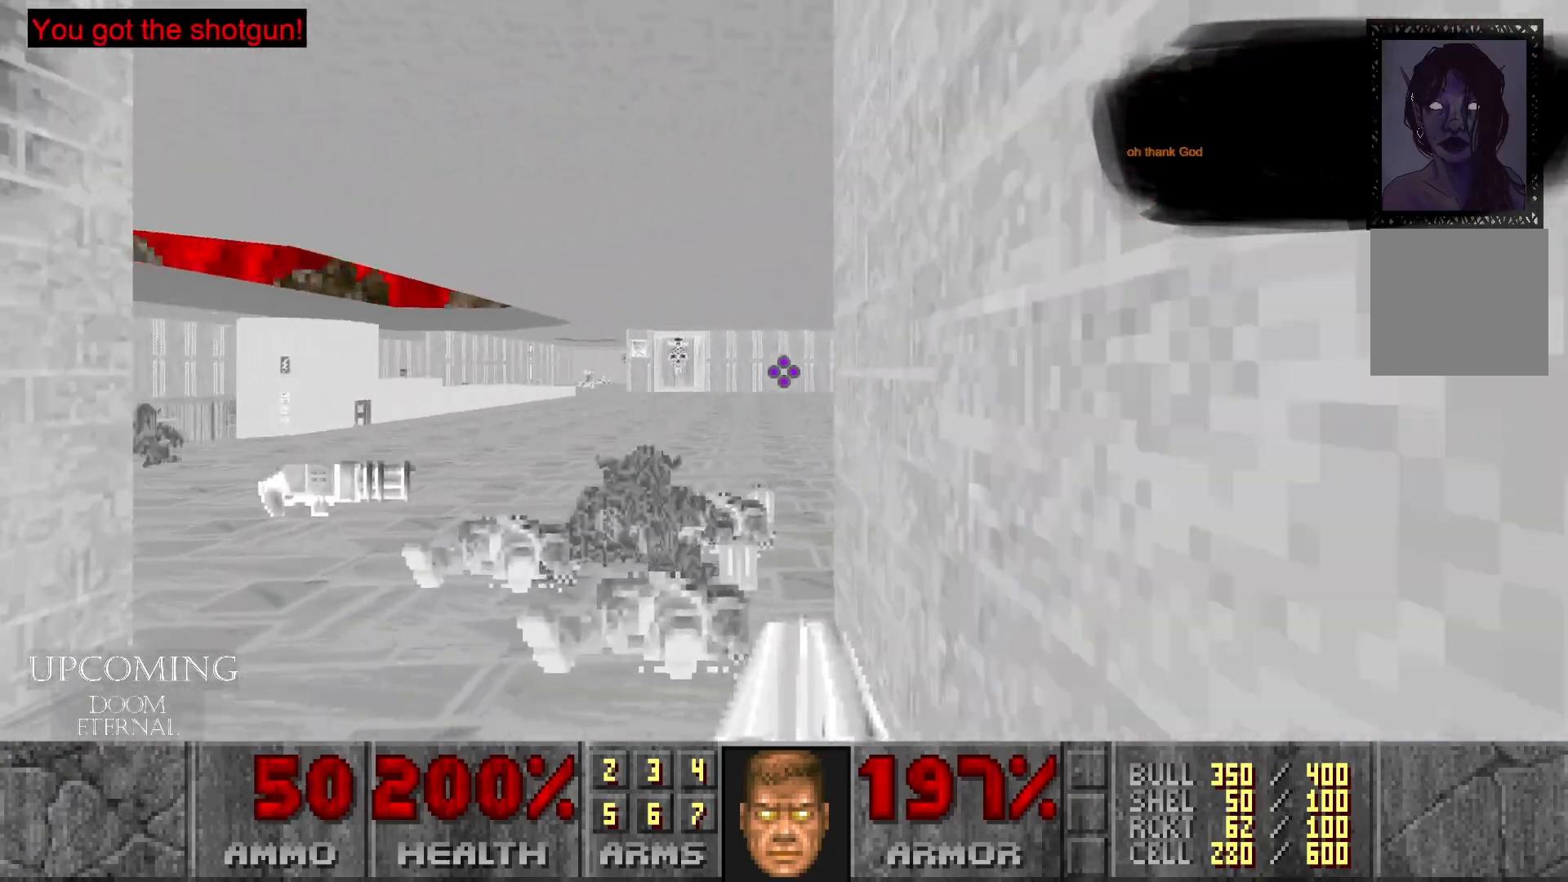
{"buttons": [], "left_stick": "up", "right_stick": "center", "events": [[117, "right_stick", "center"]]}
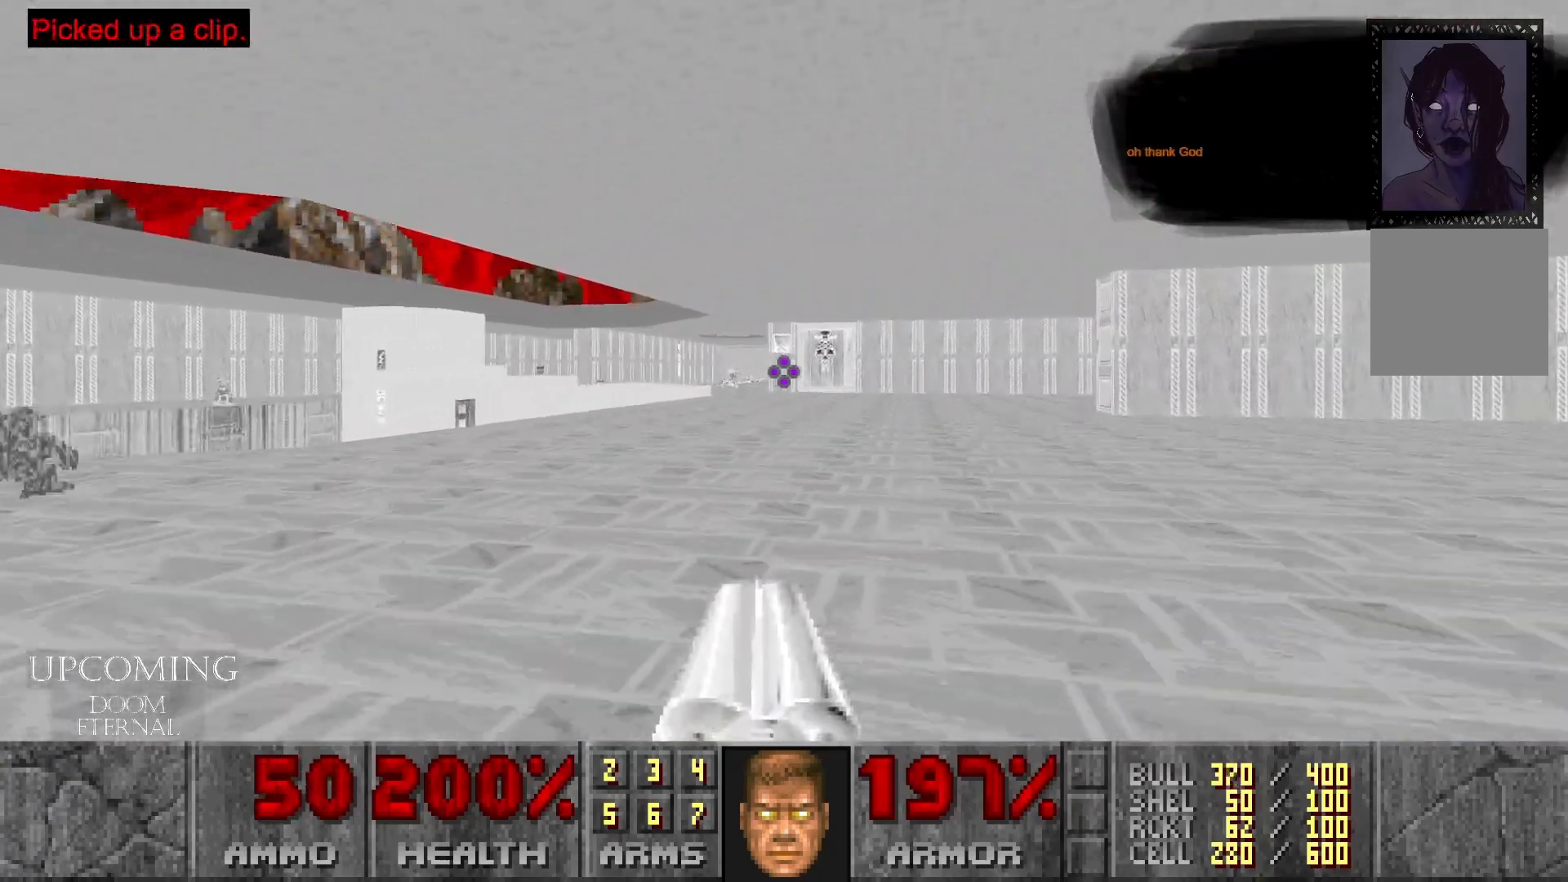
{"buttons": [], "left_stick": "up", "right_stick": "center", "events": []}
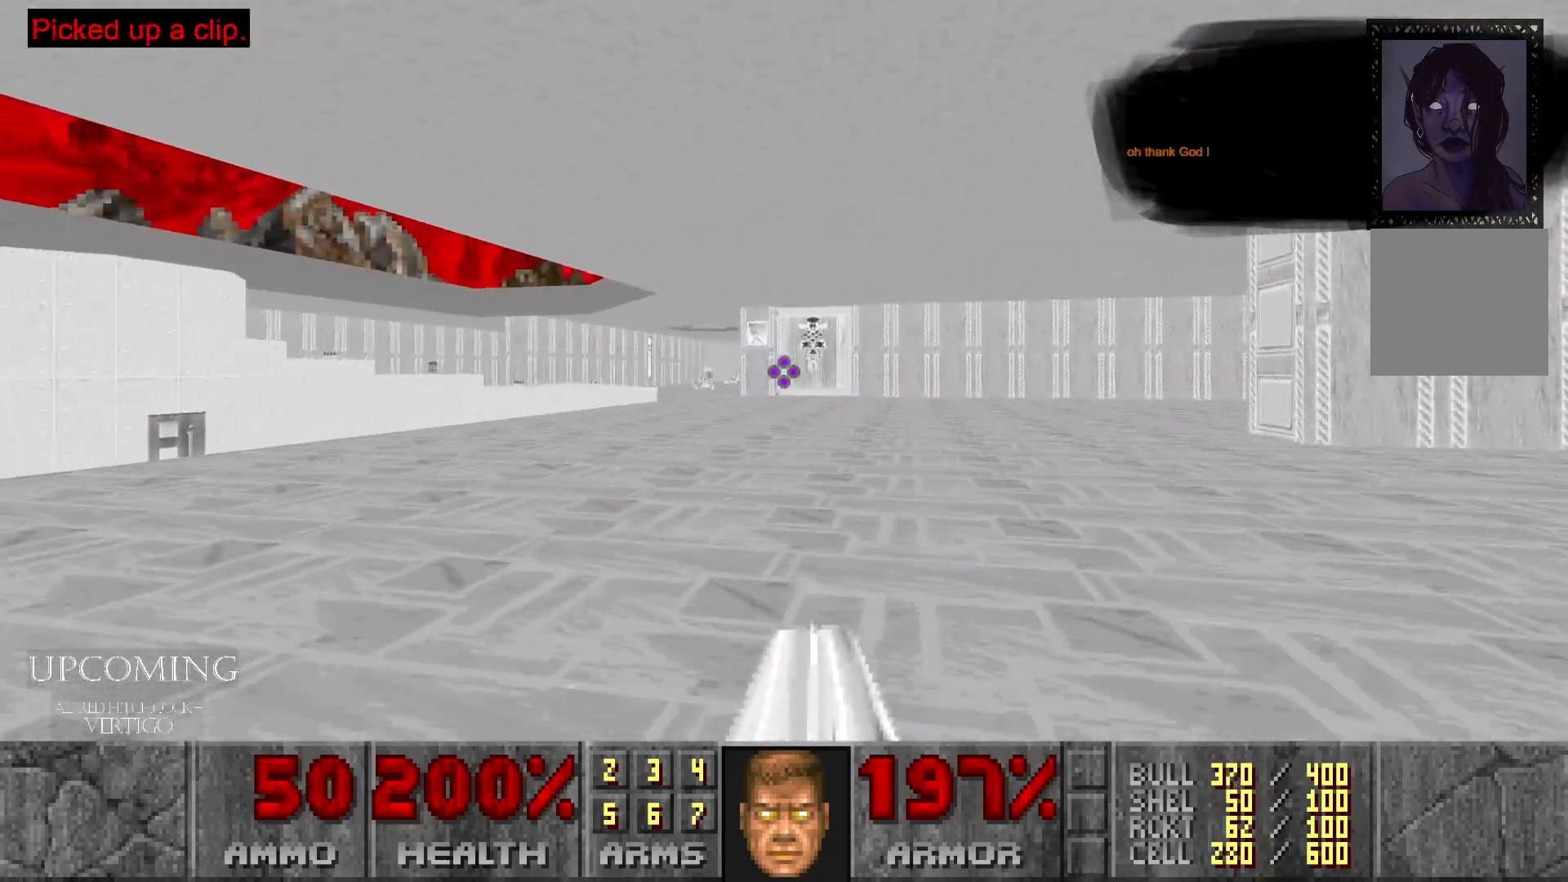
{"buttons": [], "left_stick": "up", "right_stick": "left", "events": [[233, "right_stick", "left"]]}
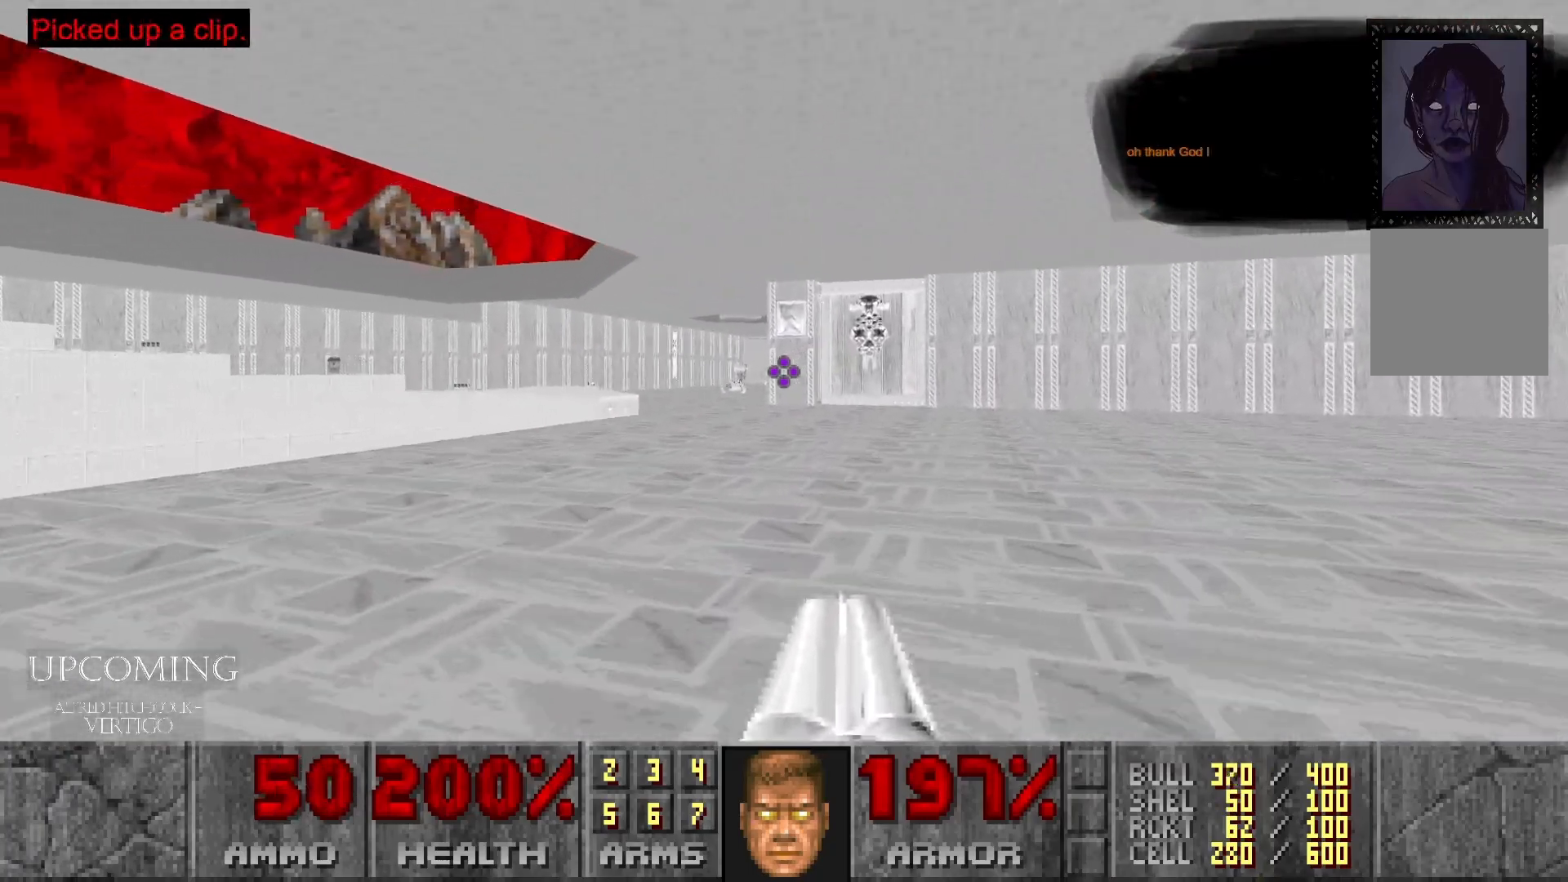
{"buttons": [], "left_stick": "up-right", "right_stick": "center", "events": [[350, "right_stick", "center"], [383, "left_stick", "up-right"]]}
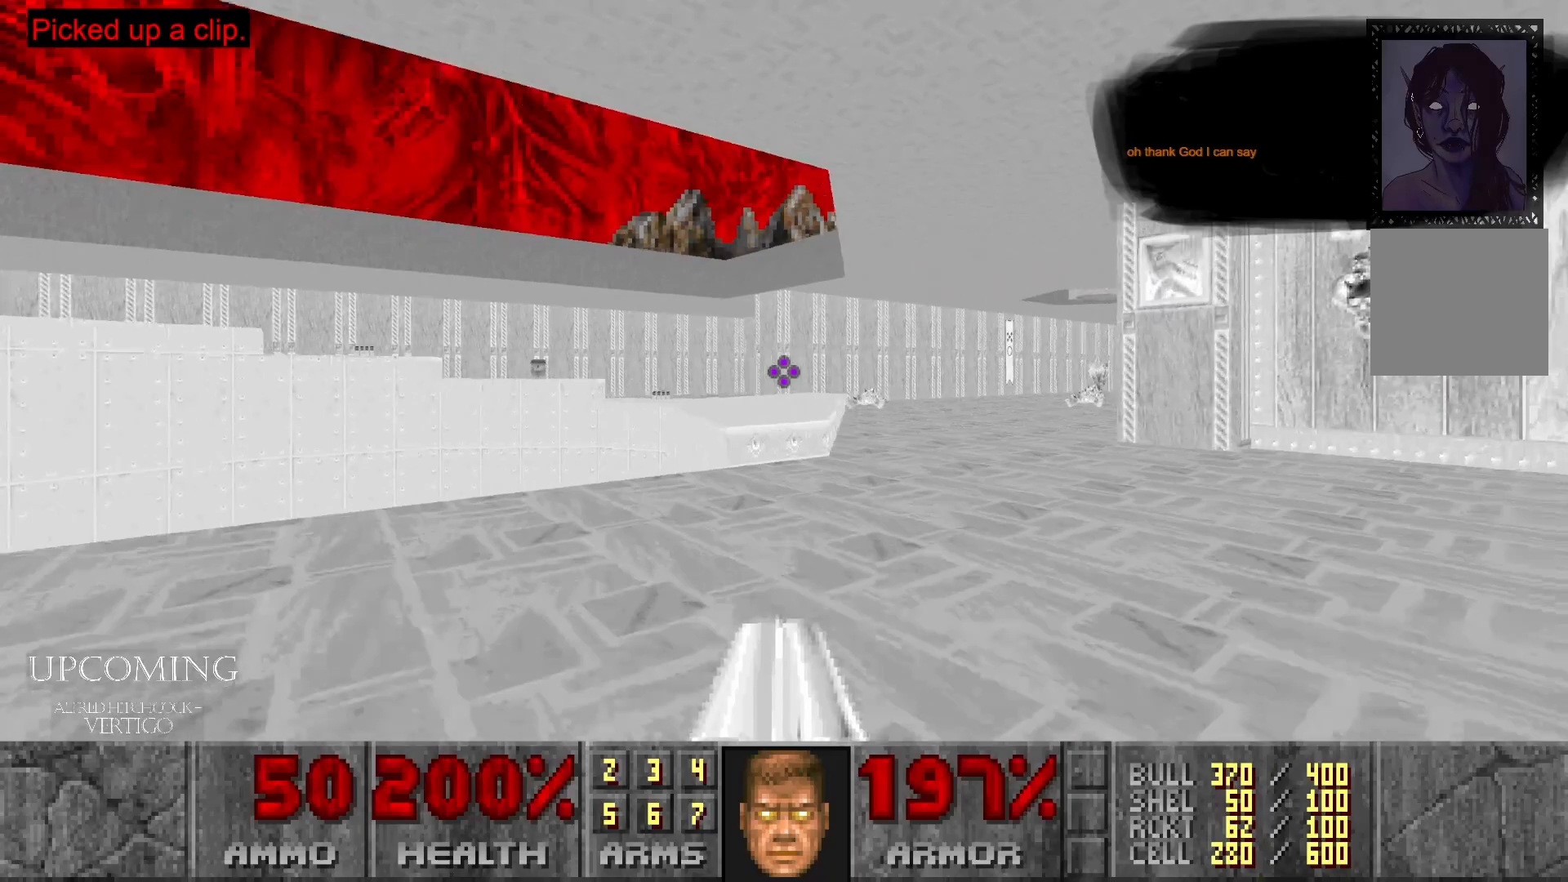
{"buttons": [], "left_stick": "up", "right_stick": "right", "events": [[233, "left_stick", "up"], [483, "right_stick", "right"]]}
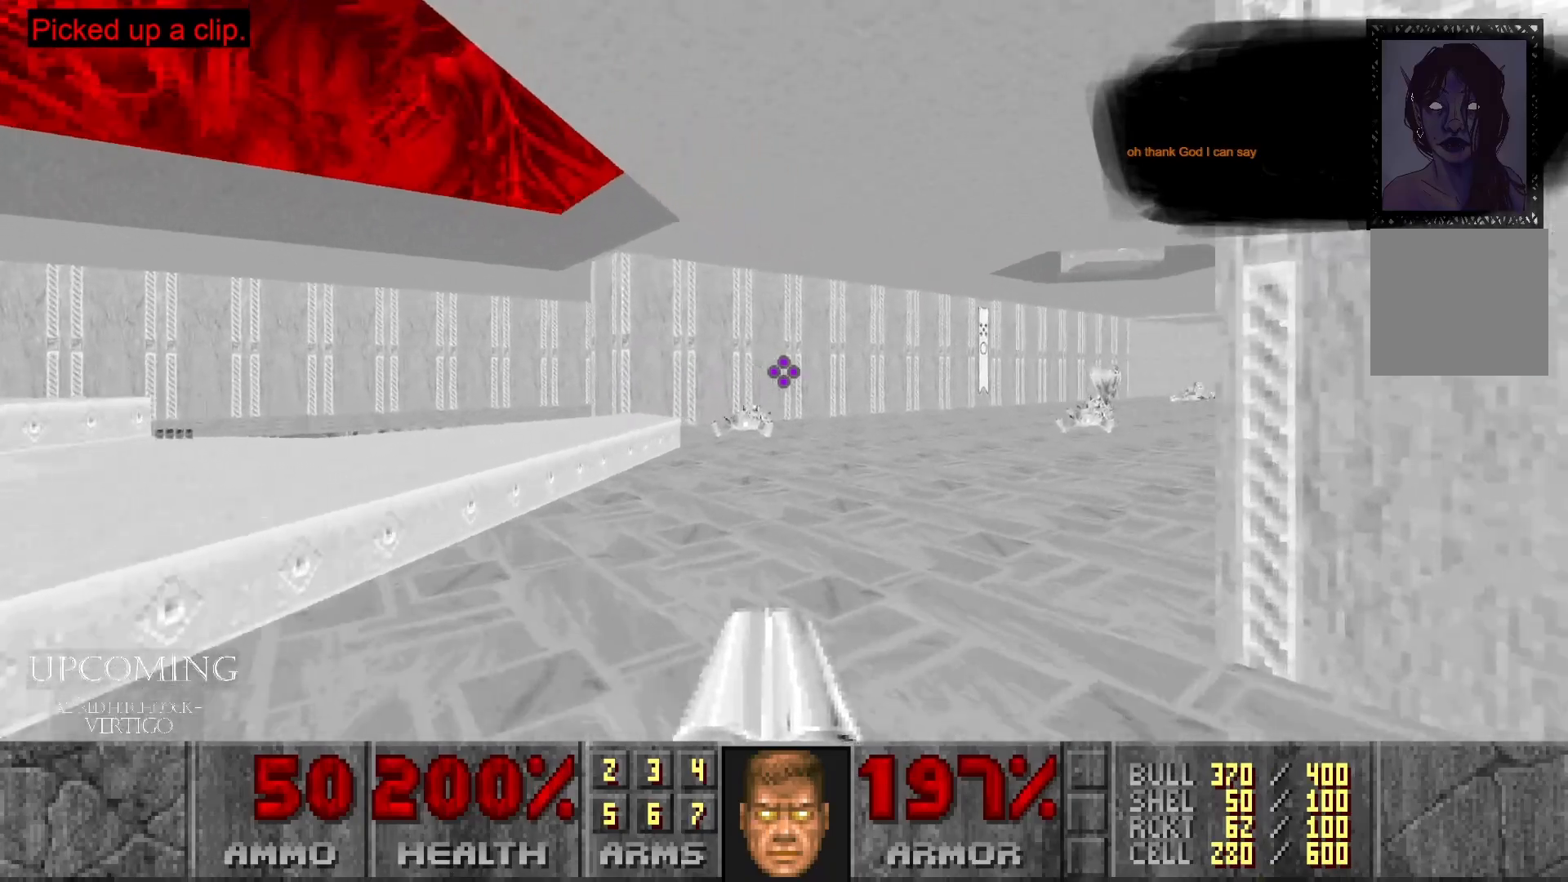
{"buttons": [], "left_stick": "center", "right_stick": "center", "events": [[350, "left_stick", "center"], [400, "right_stick", "center"]]}
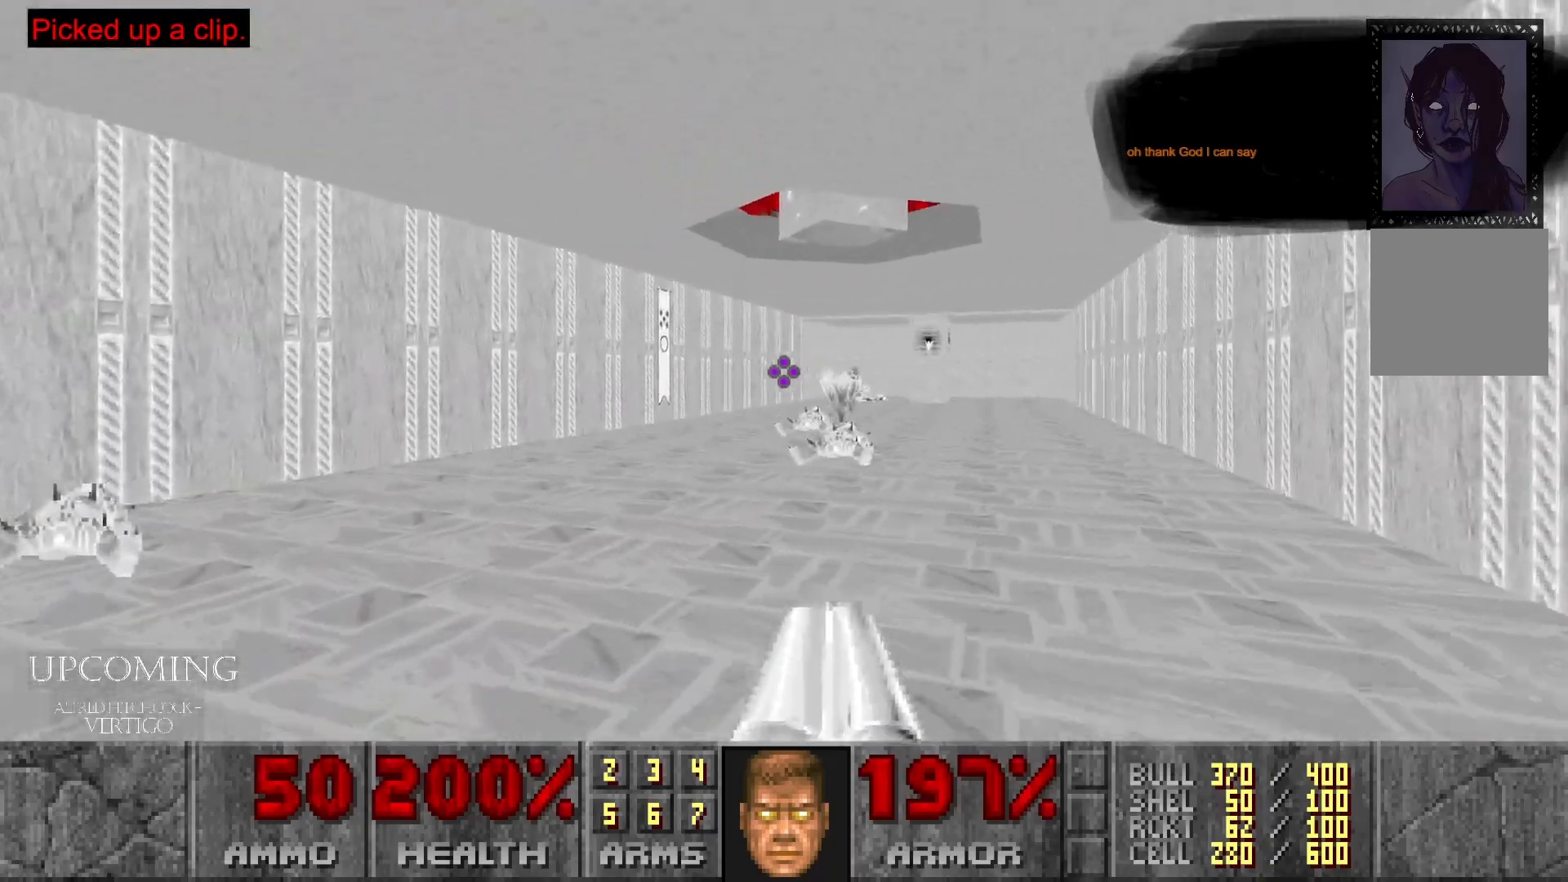
{"buttons": [], "left_stick": "up", "right_stick": "center", "events": [[17, "left_stick", "up-right"], [233, "left_stick", "up"]]}
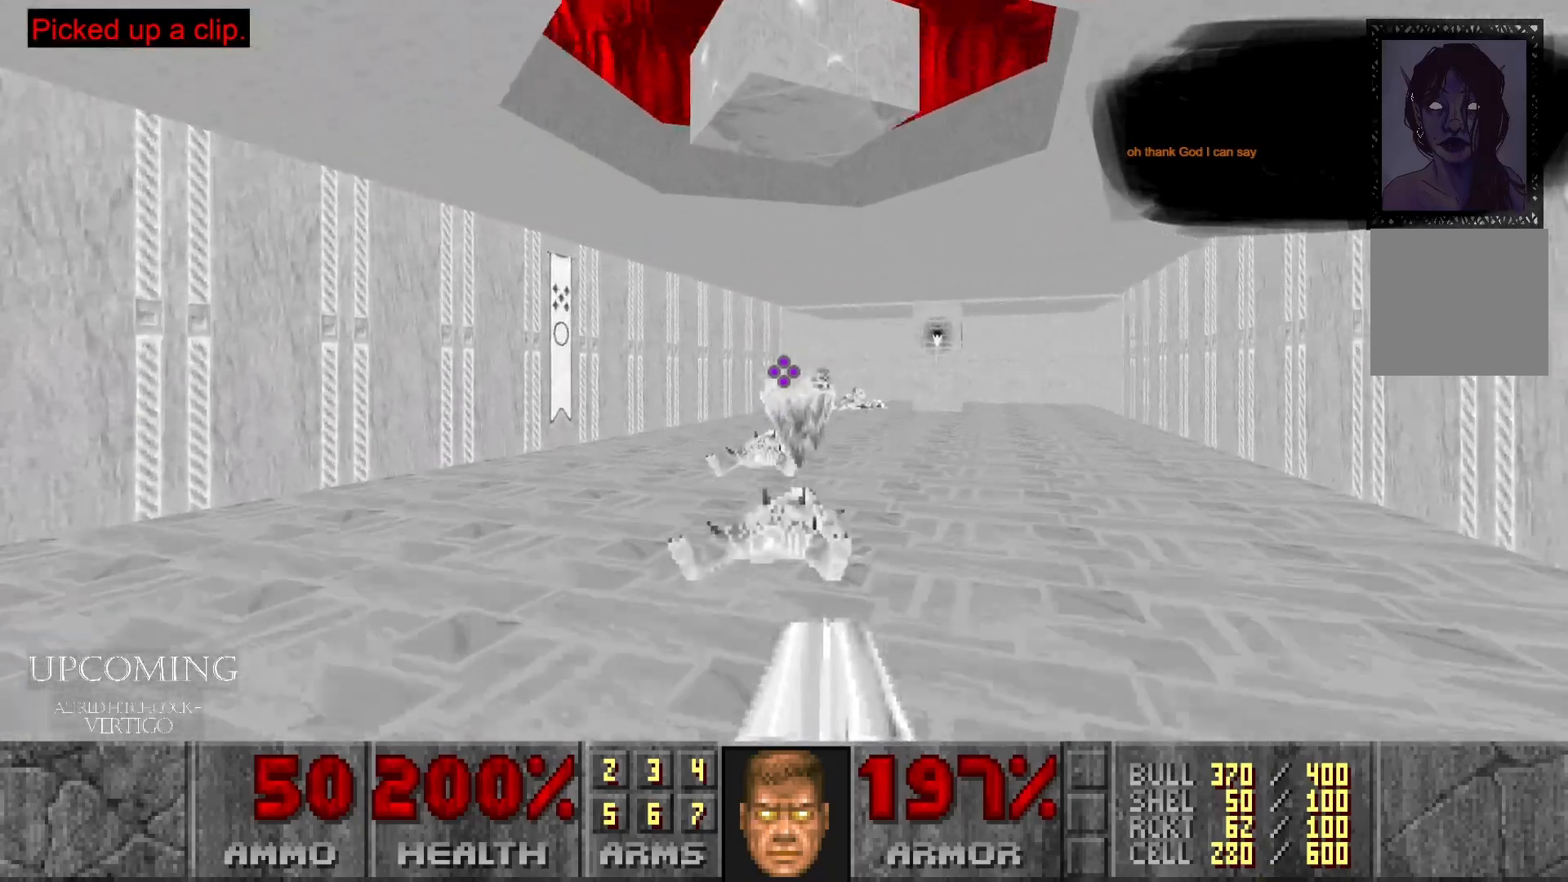
{"buttons": [], "left_stick": "up-left", "right_stick": "left", "events": [[400, "left_stick", "up-left"], [417, "right_stick", "left"]]}
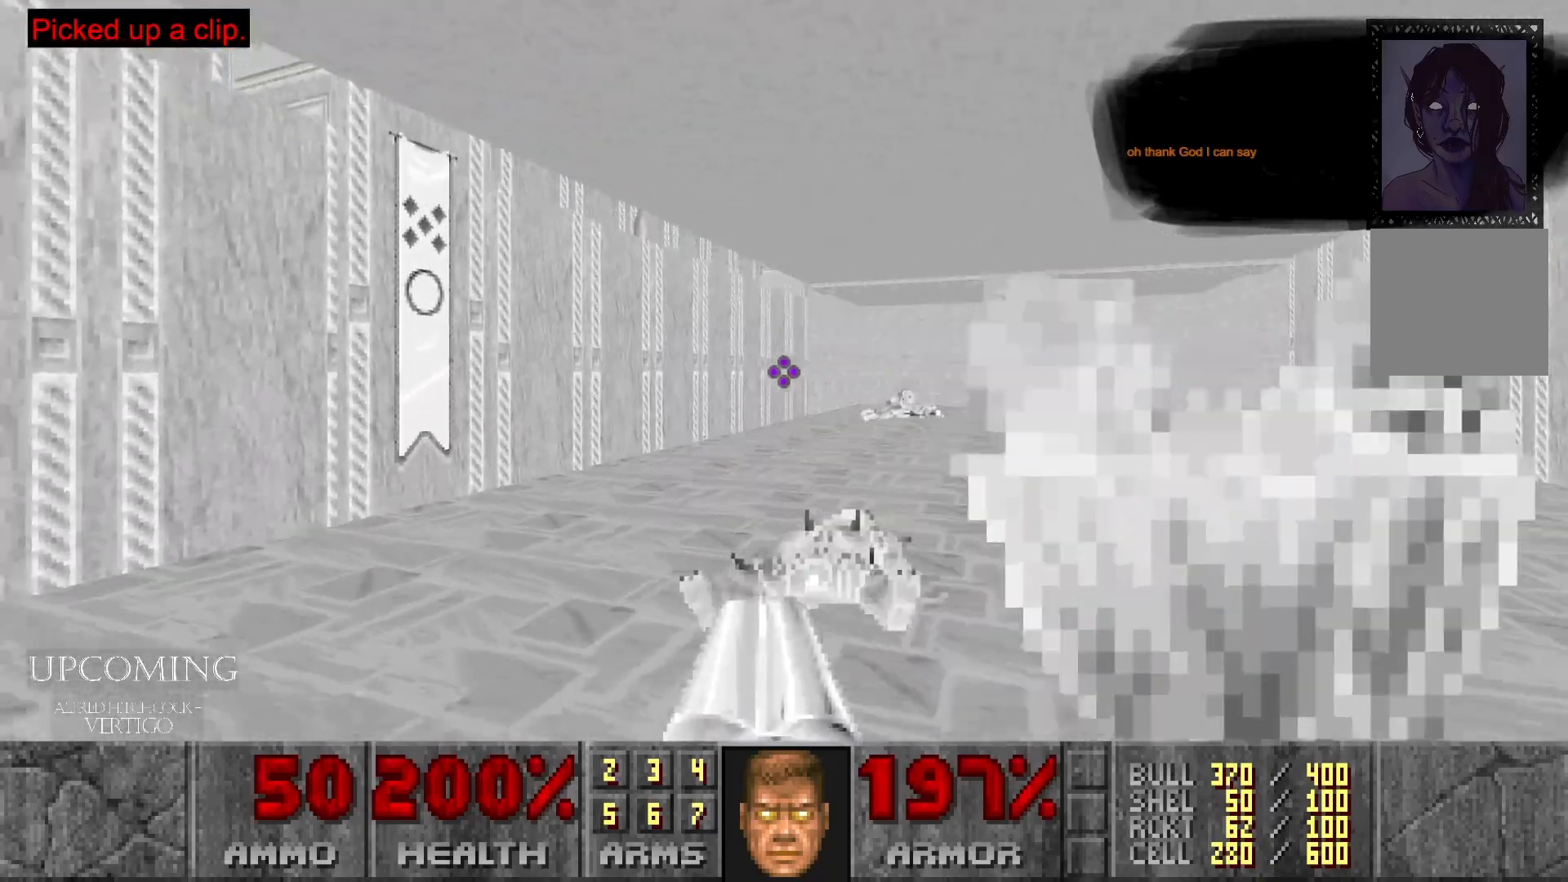
{"buttons": [], "left_stick": "left", "right_stick": "left", "events": [[83, "left_stick", "center"], [483, "left_stick", "left"]]}
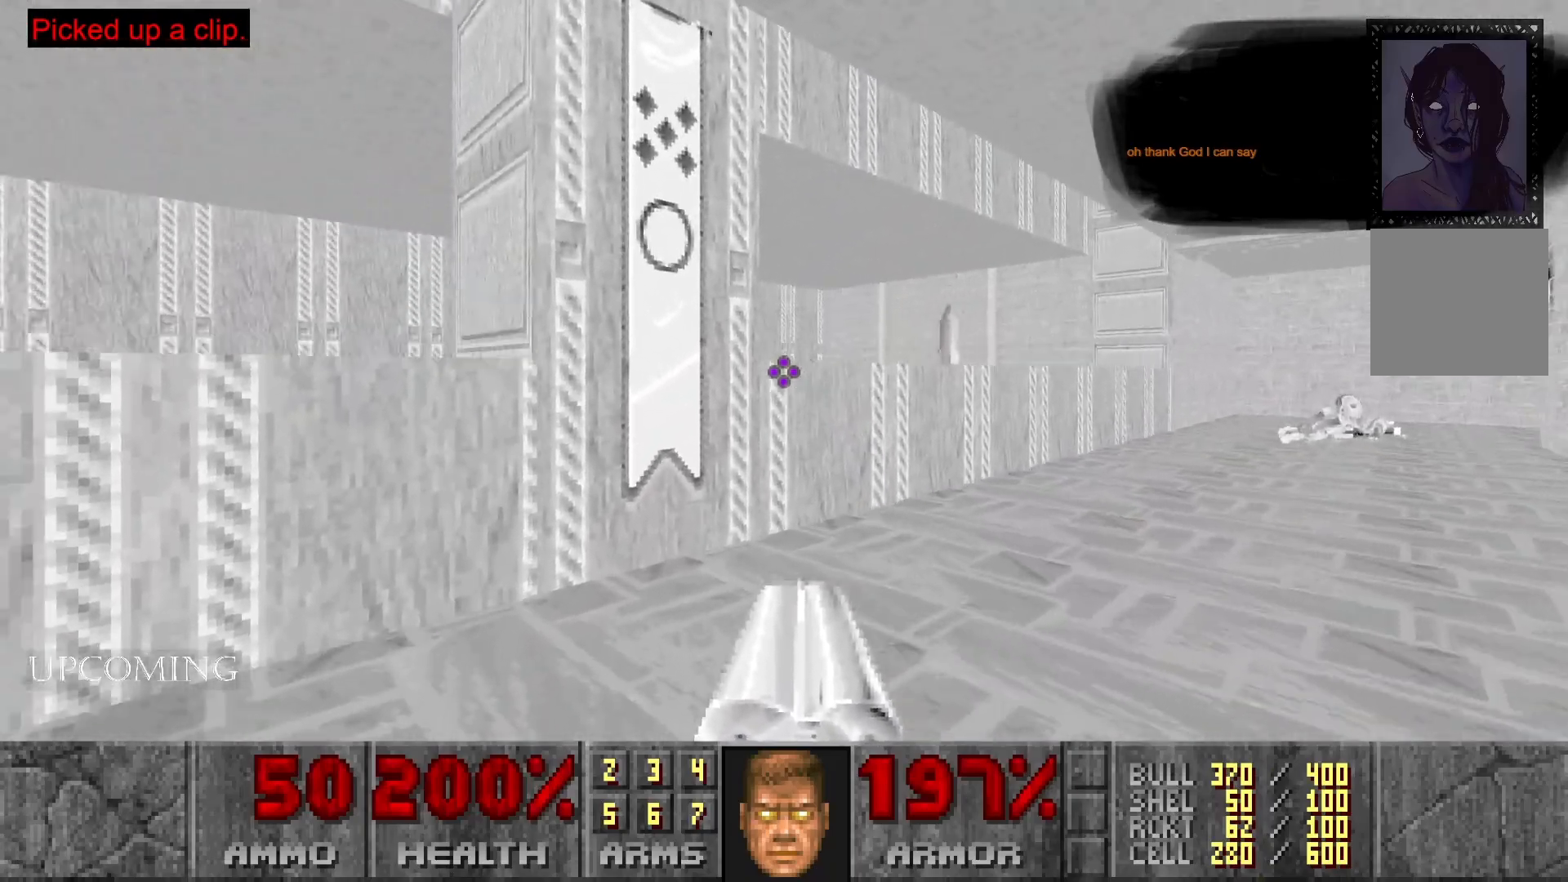
{"buttons": [], "left_stick": "center", "right_stick": "center", "events": [[167, "left_stick", "center"], [167, "right_stick", "down-left"], [467, "right_stick", "center"]]}
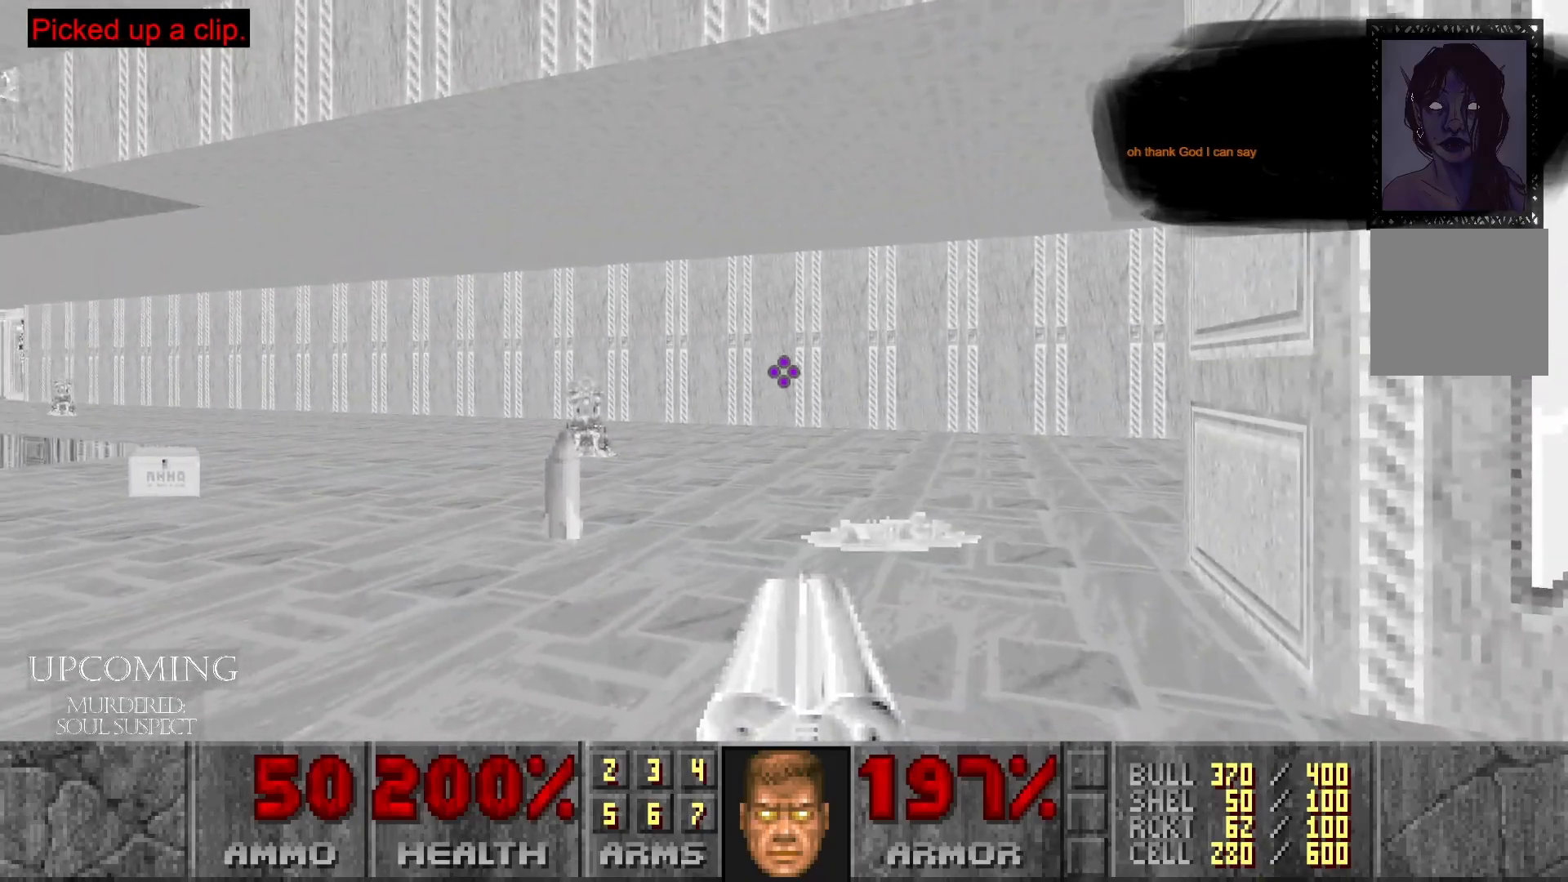
{"buttons": [], "left_stick": "up-right", "right_stick": "left", "events": [[100, "left_stick", "up"], [283, "right_stick", "left"], [417, "left_stick", "up-right"]]}
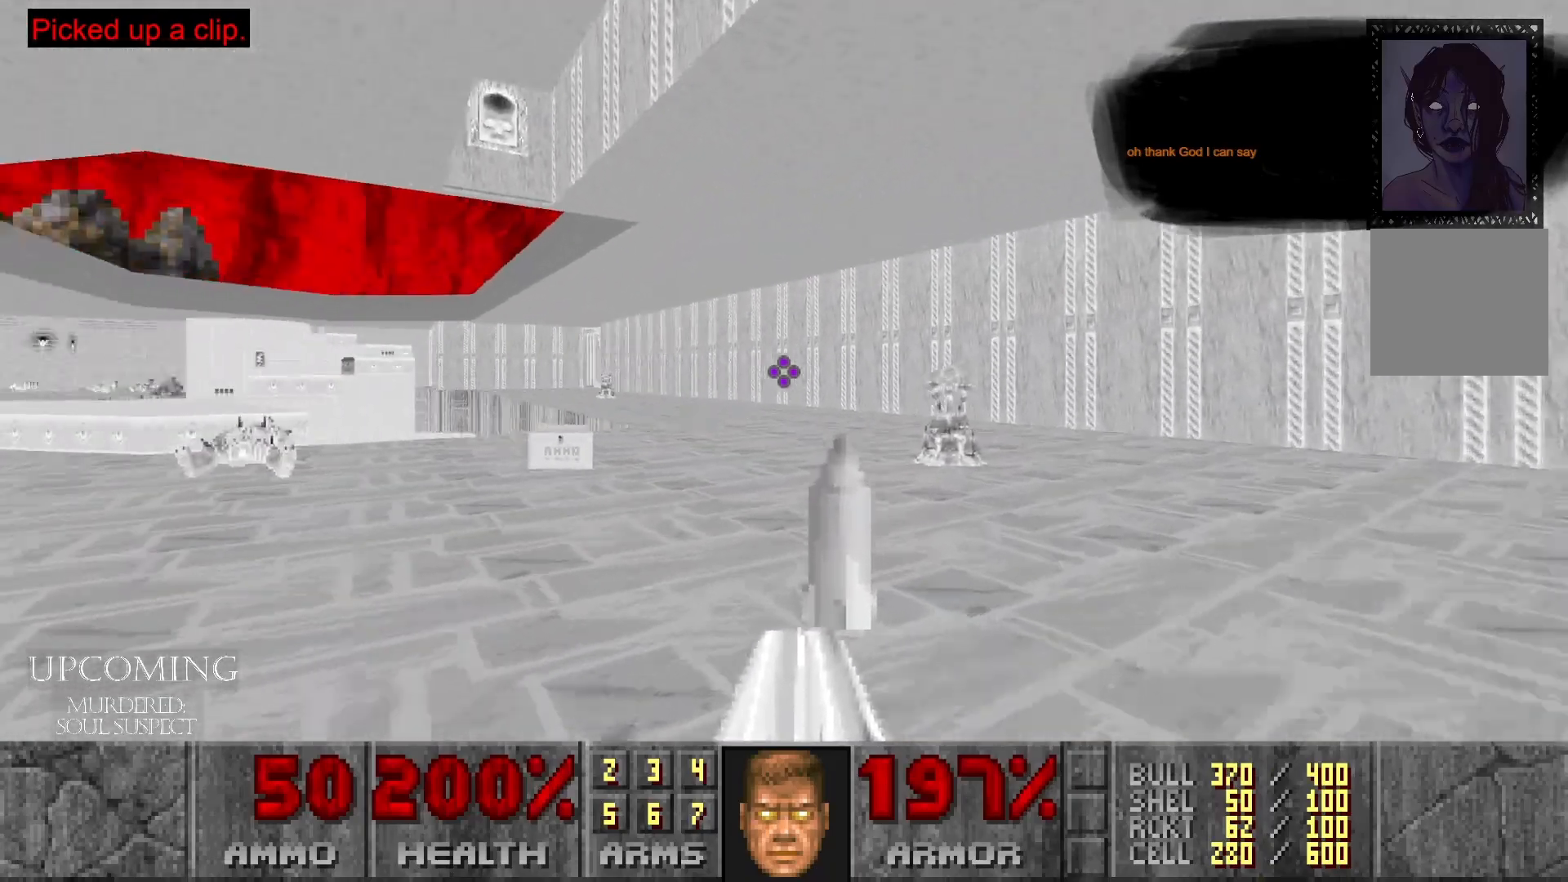
{"buttons": [], "left_stick": "up-left", "right_stick": "left", "events": [[33, "right_stick", "center"], [183, "left_stick", "up"], [300, "left_stick", "up-left"], [317, "right_stick", "left"]]}
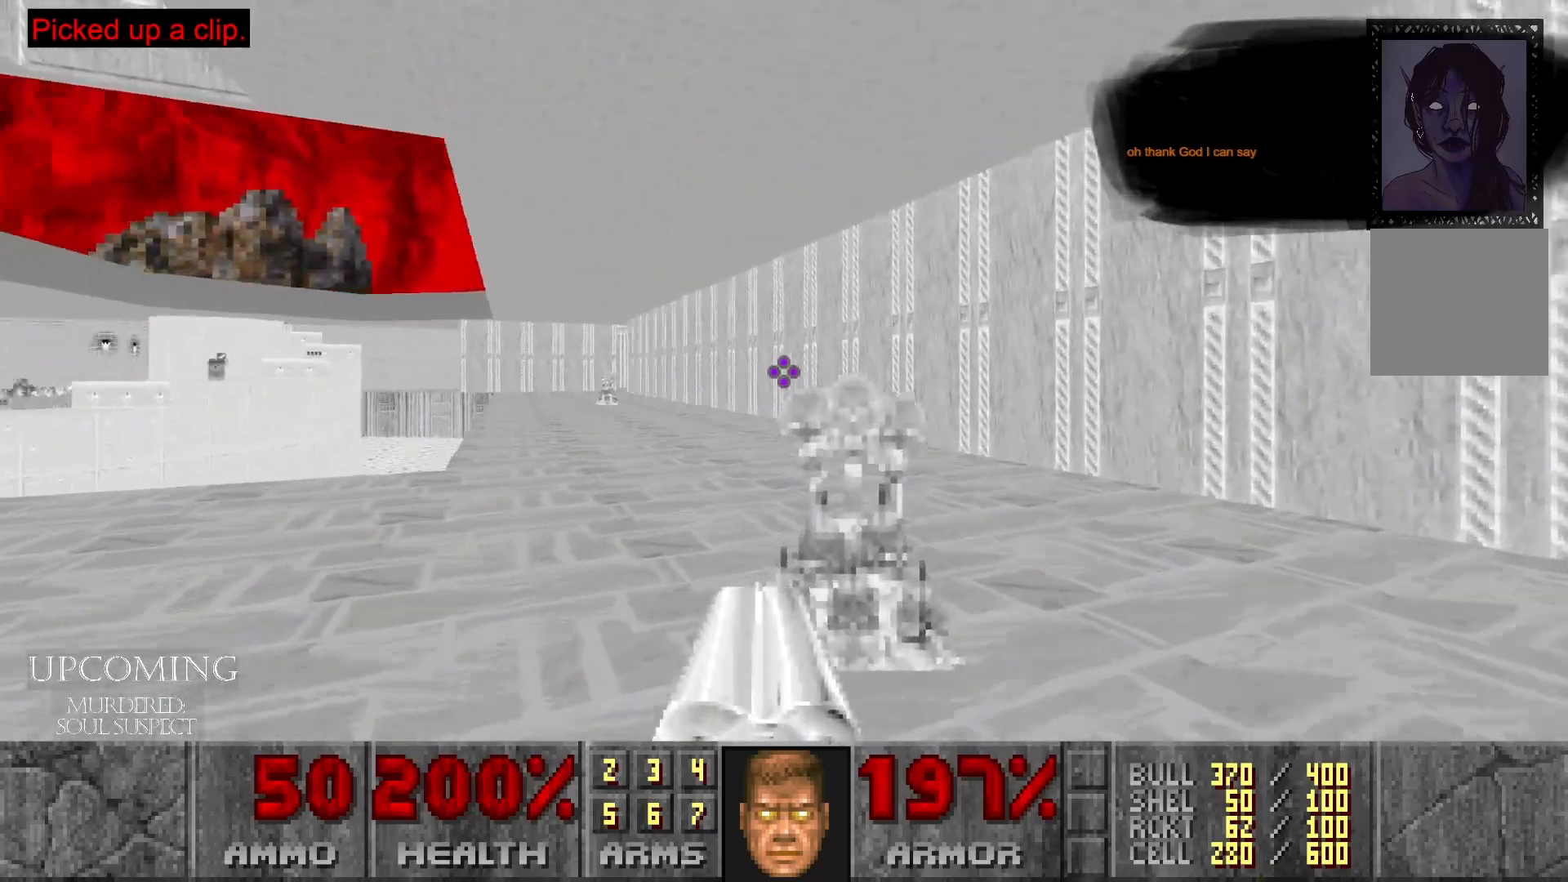
{"buttons": [], "left_stick": "up-left", "right_stick": "center", "events": [[33, "left_stick", "up"], [100, "right_stick", "center"], [200, "left_stick", "up-right"], [300, "left_stick", "up"], [400, "left_stick", "up-left"]]}
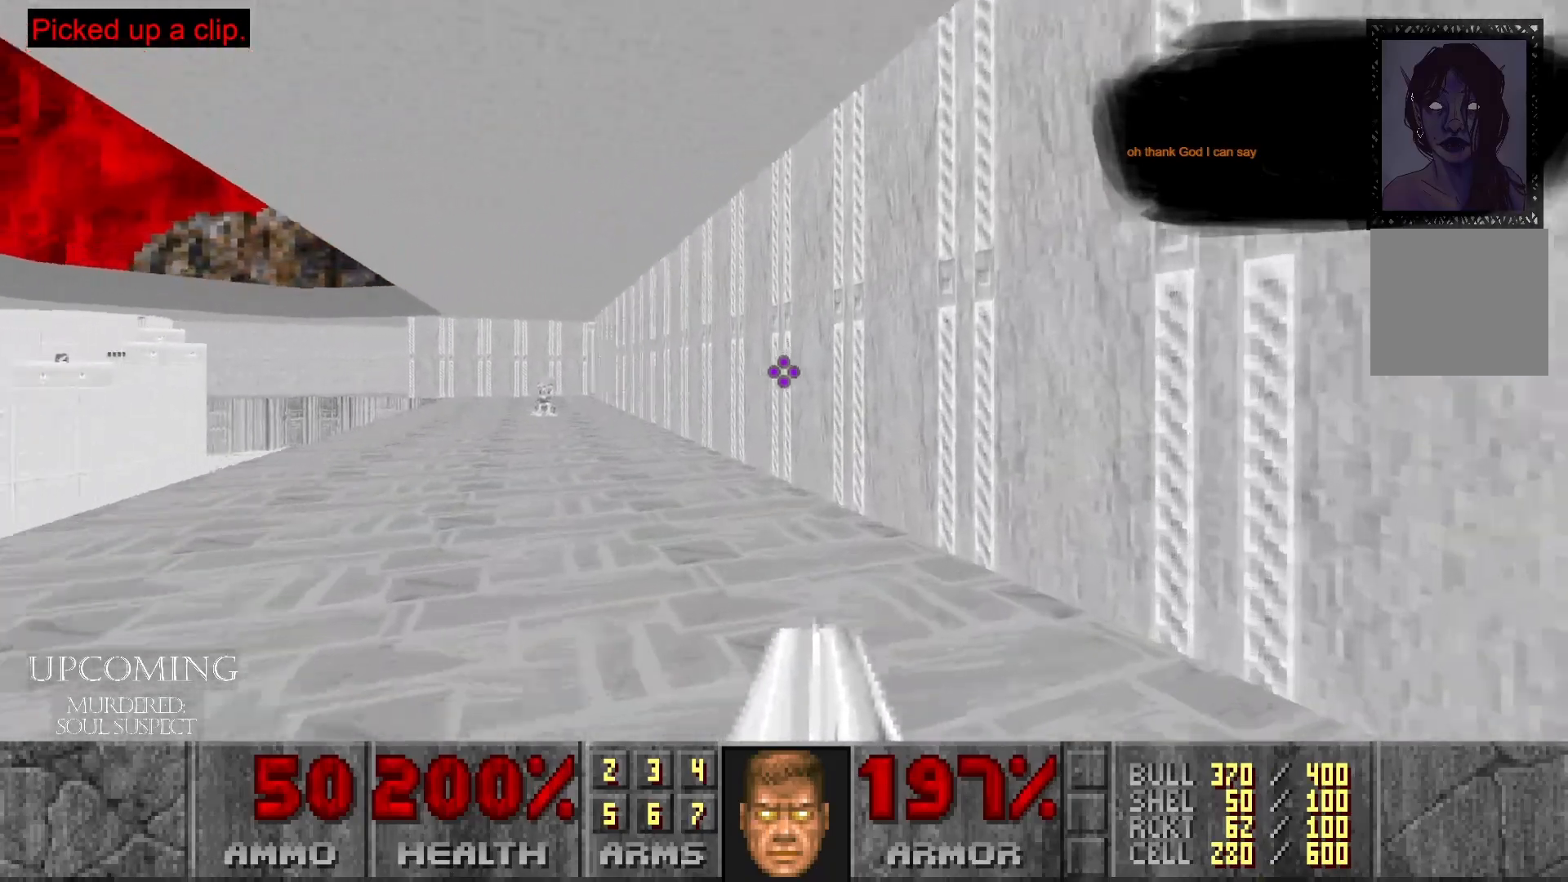
{"buttons": [], "left_stick": "up", "right_stick": "center", "events": [[50, "right_stick", "left"], [400, "left_stick", "up"], [417, "right_stick", "center"]]}
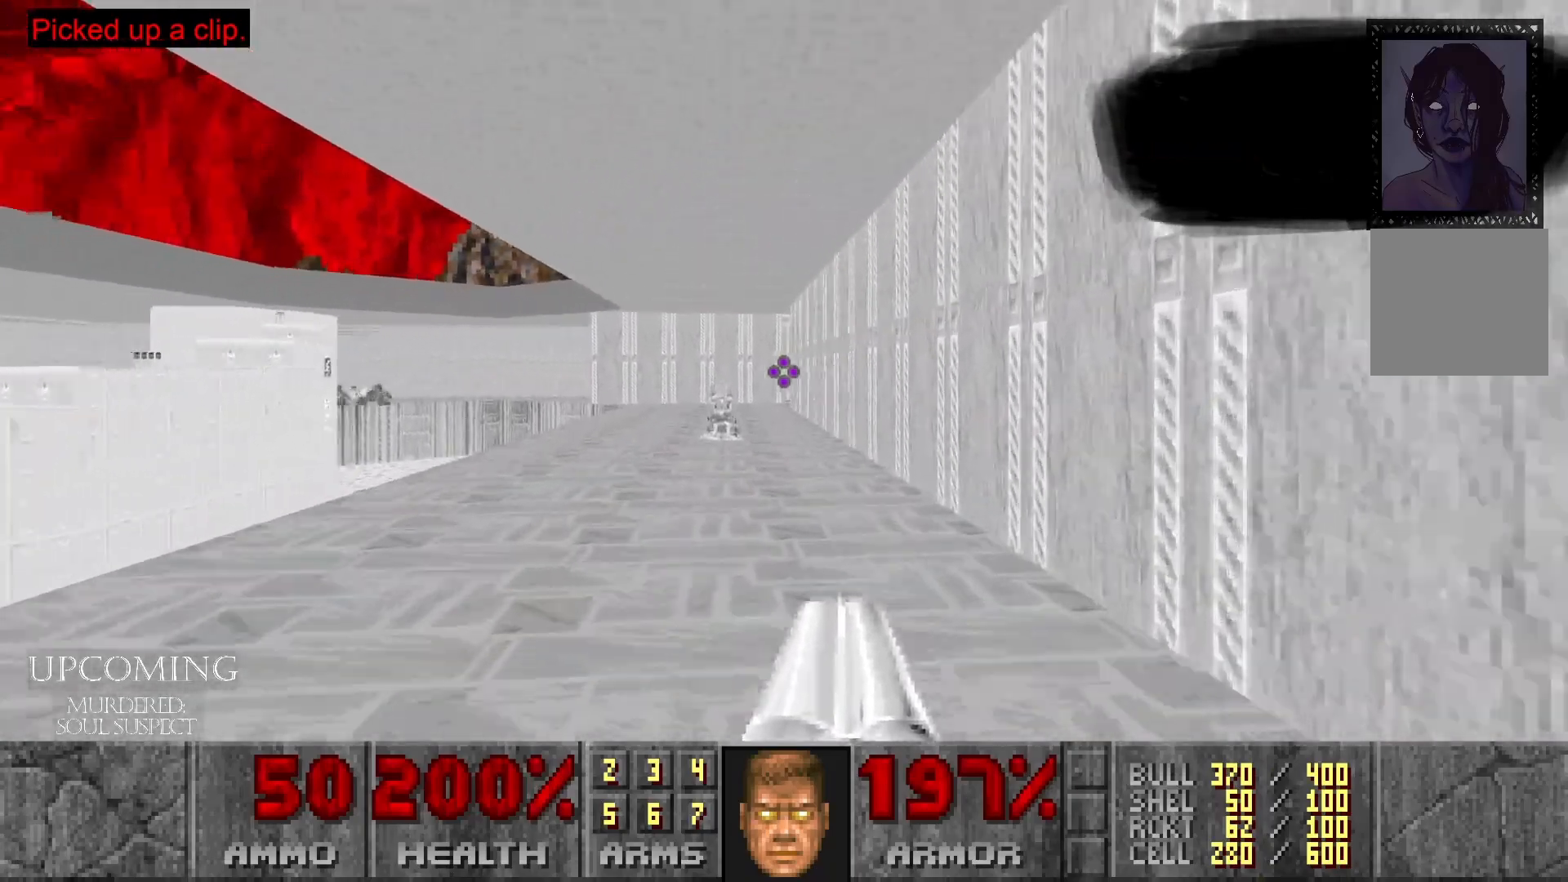
{"buttons": [], "left_stick": "up", "right_stick": "center", "events": []}
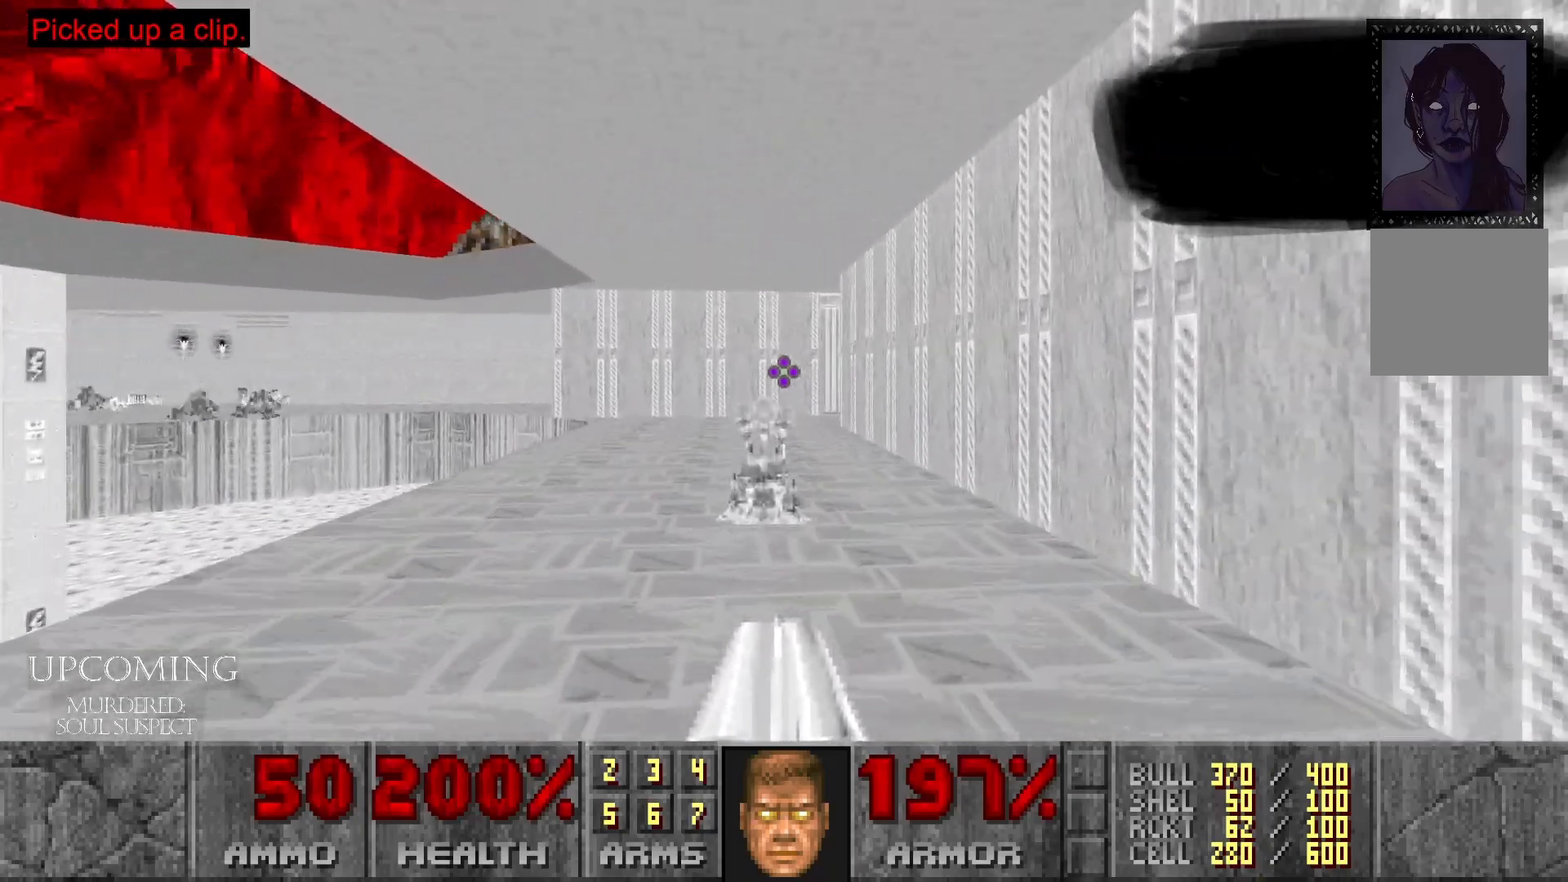
{"buttons": [], "left_stick": "up", "right_stick": "down-right", "events": [[383, "right_stick", "right"], [500, "right_stick", "down-right"]]}
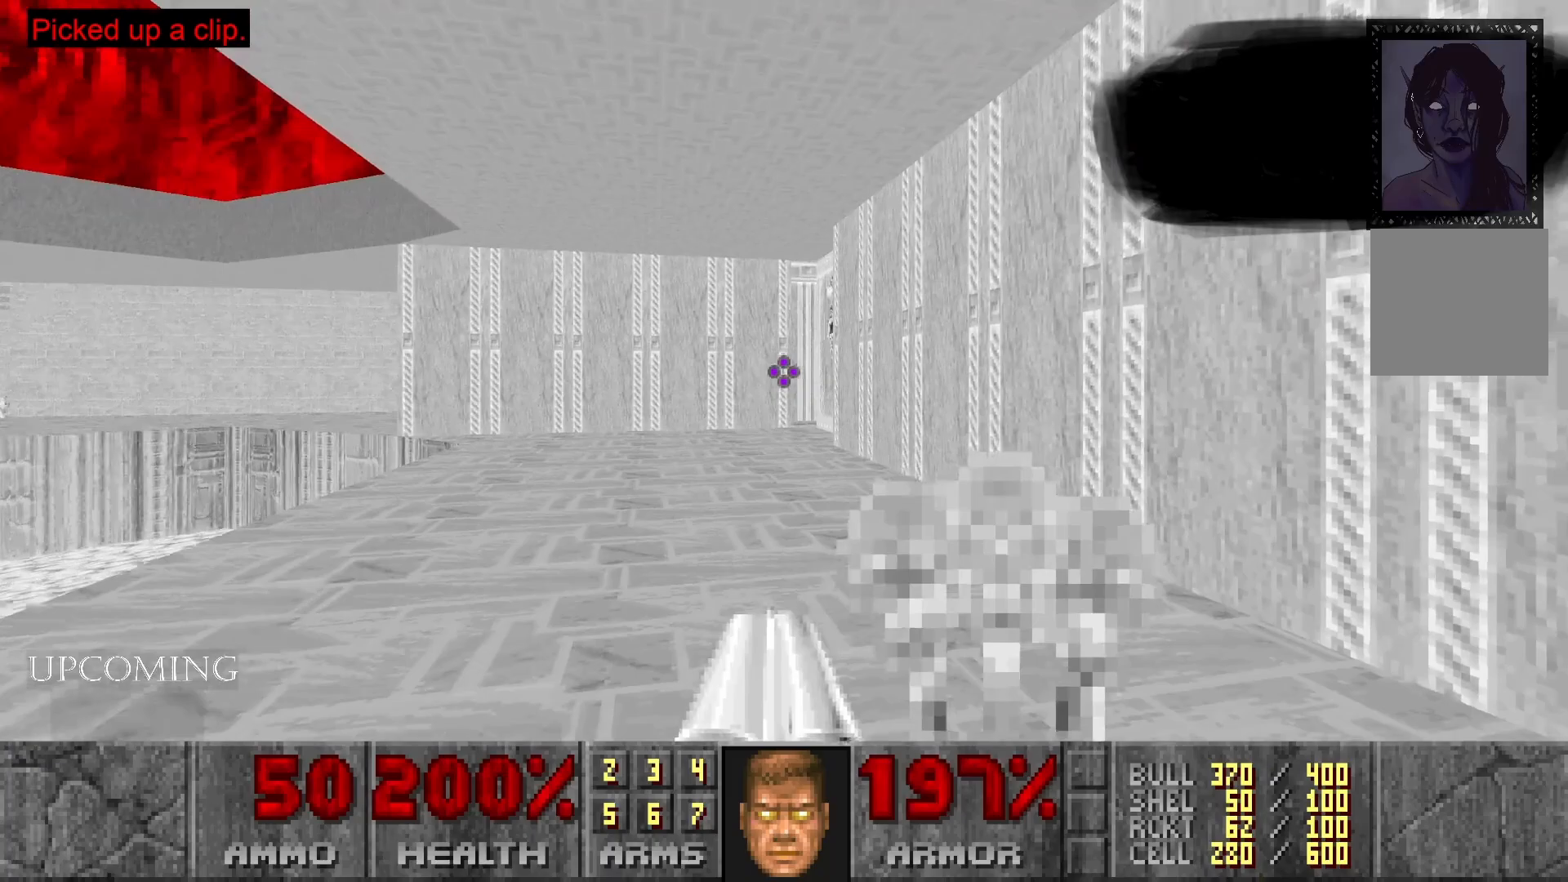
{"buttons": [], "left_stick": "down-left", "right_stick": "center", "events": [[167, "left_stick", "up-left"], [250, "right_stick", "center"], [300, "left_stick", "left"], [450, "left_stick", "down-left"]]}
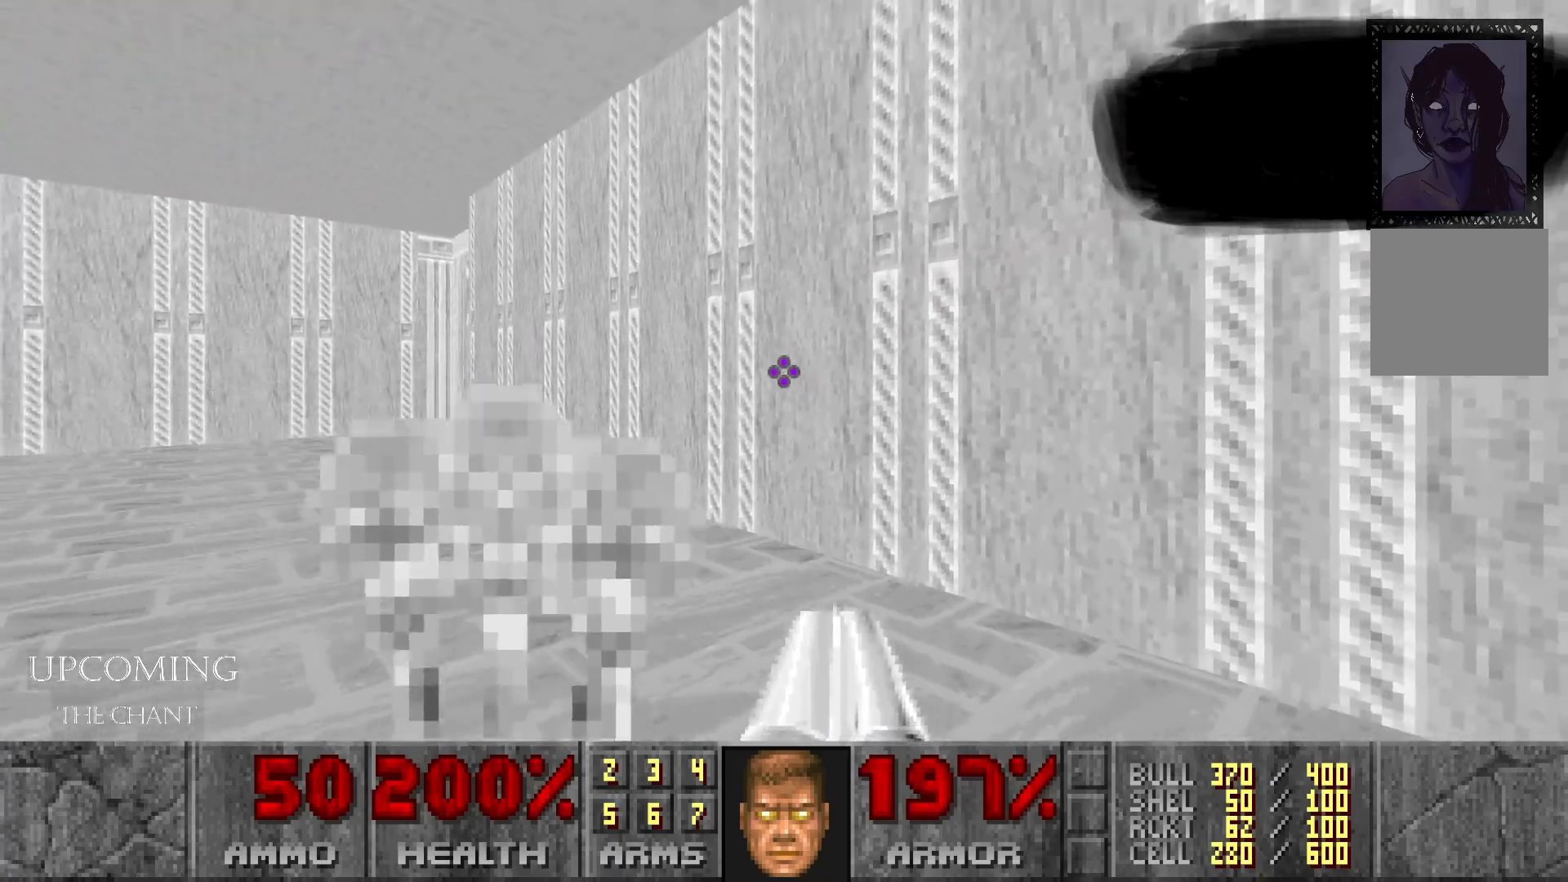
{"buttons": [], "left_stick": "up", "right_stick": "center", "events": [[300, "left_stick", "up"]]}
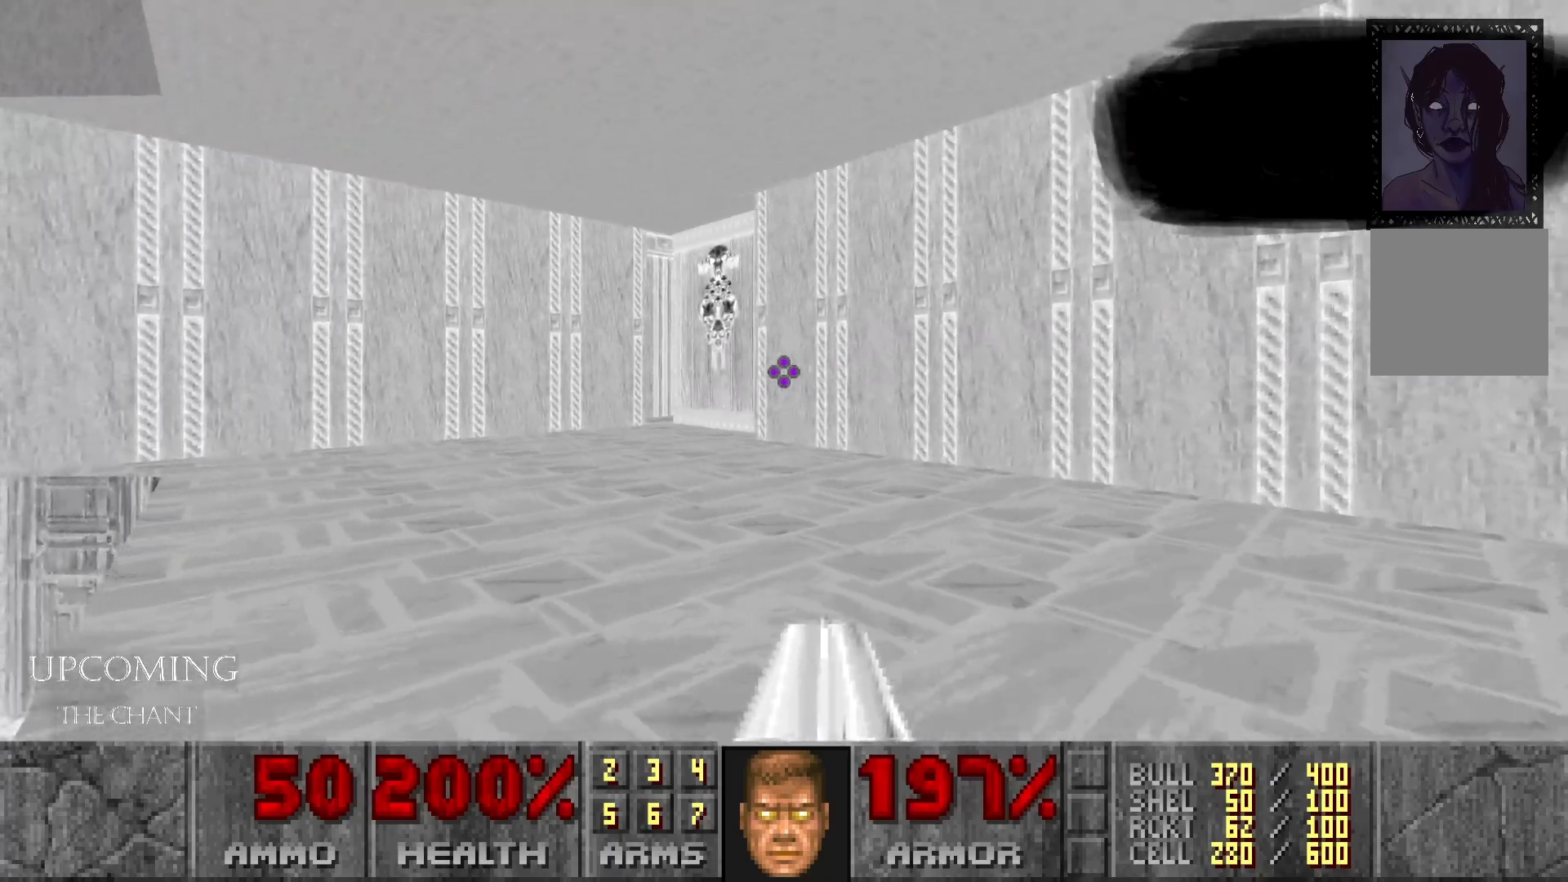
{"buttons": [], "left_stick": "left", "right_stick": "right", "events": [[33, "right_stick", "down-right"], [383, "left_stick", "up-left"], [383, "right_stick", "right"], [500, "left_stick", "left"]]}
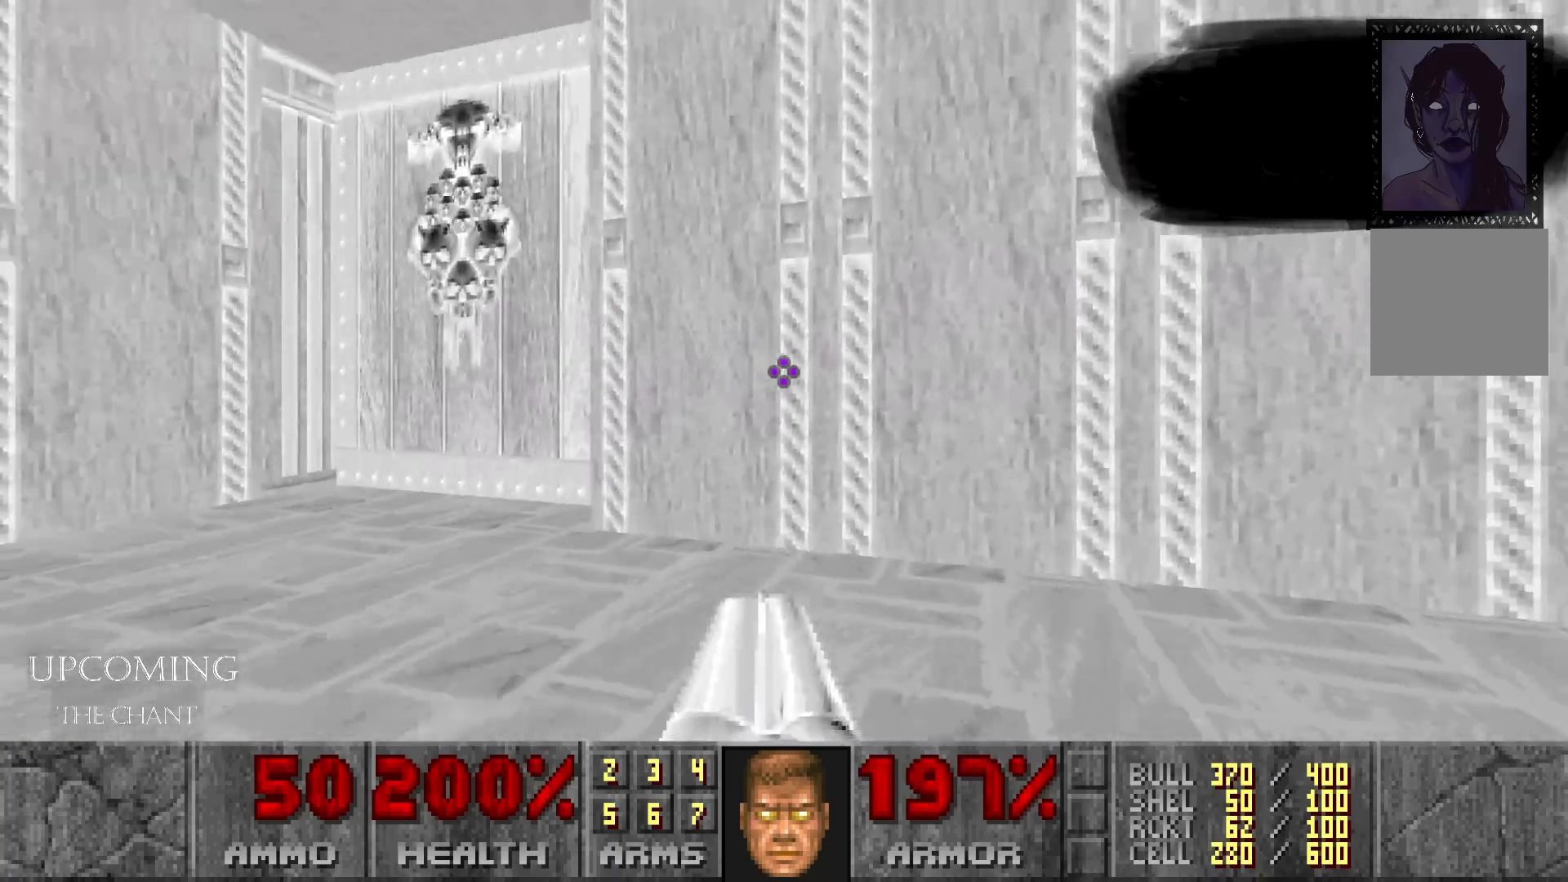
{"buttons": [], "left_stick": "center", "right_stick": "center", "events": [[50, "left_stick", "down-left"], [100, "left_stick", "center"], [317, "right_stick", "center"]]}
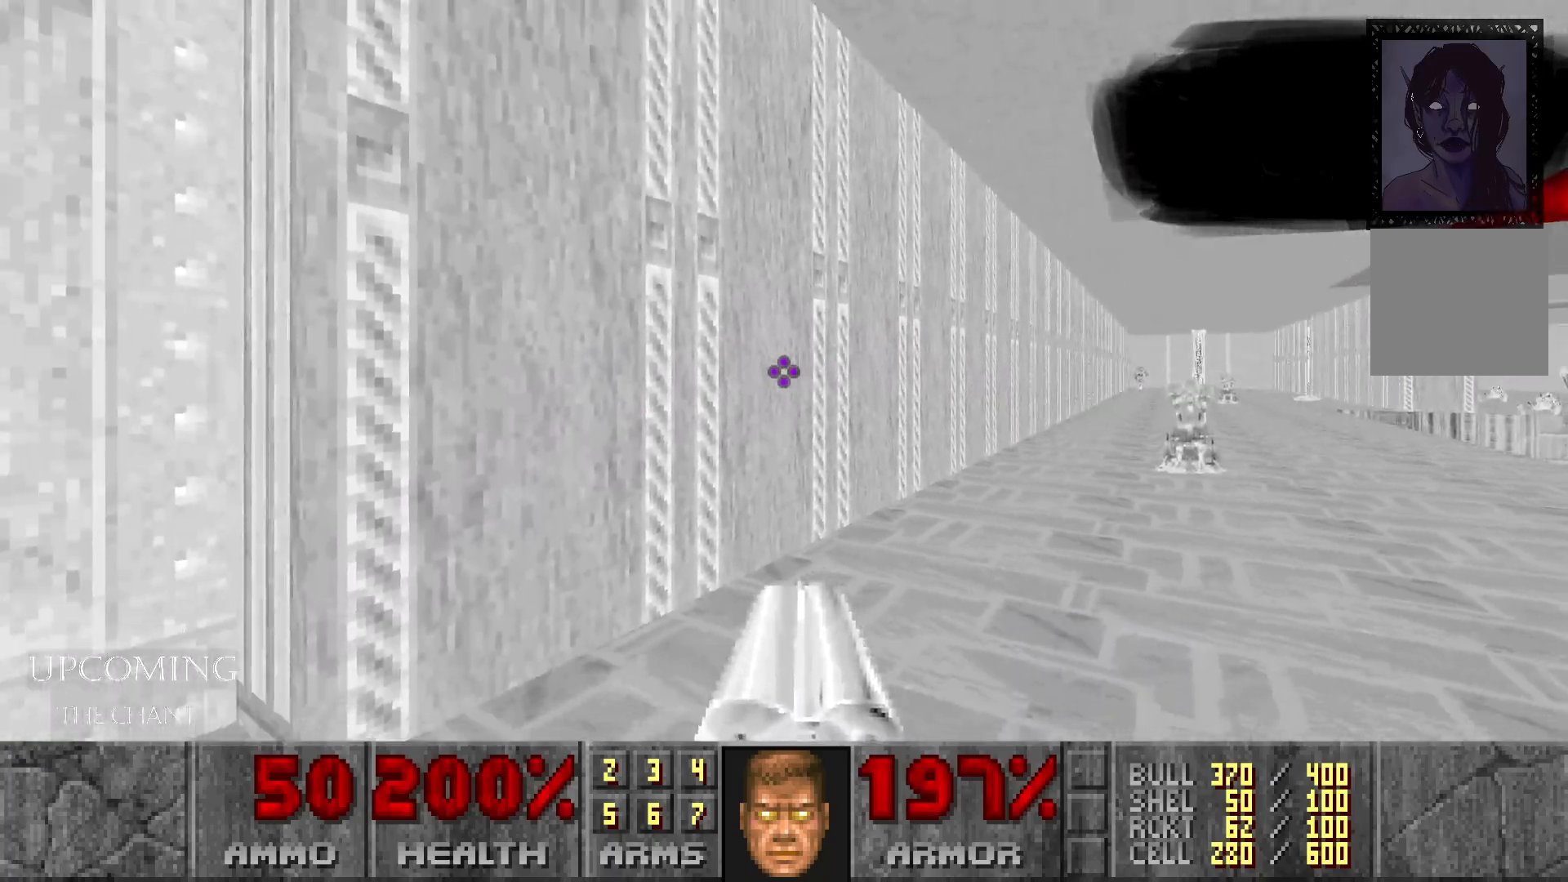
{"buttons": [], "left_stick": "down-left", "right_stick": "left", "events": [[83, "left_stick", "down-left"], [350, "right_stick", "left"]]}
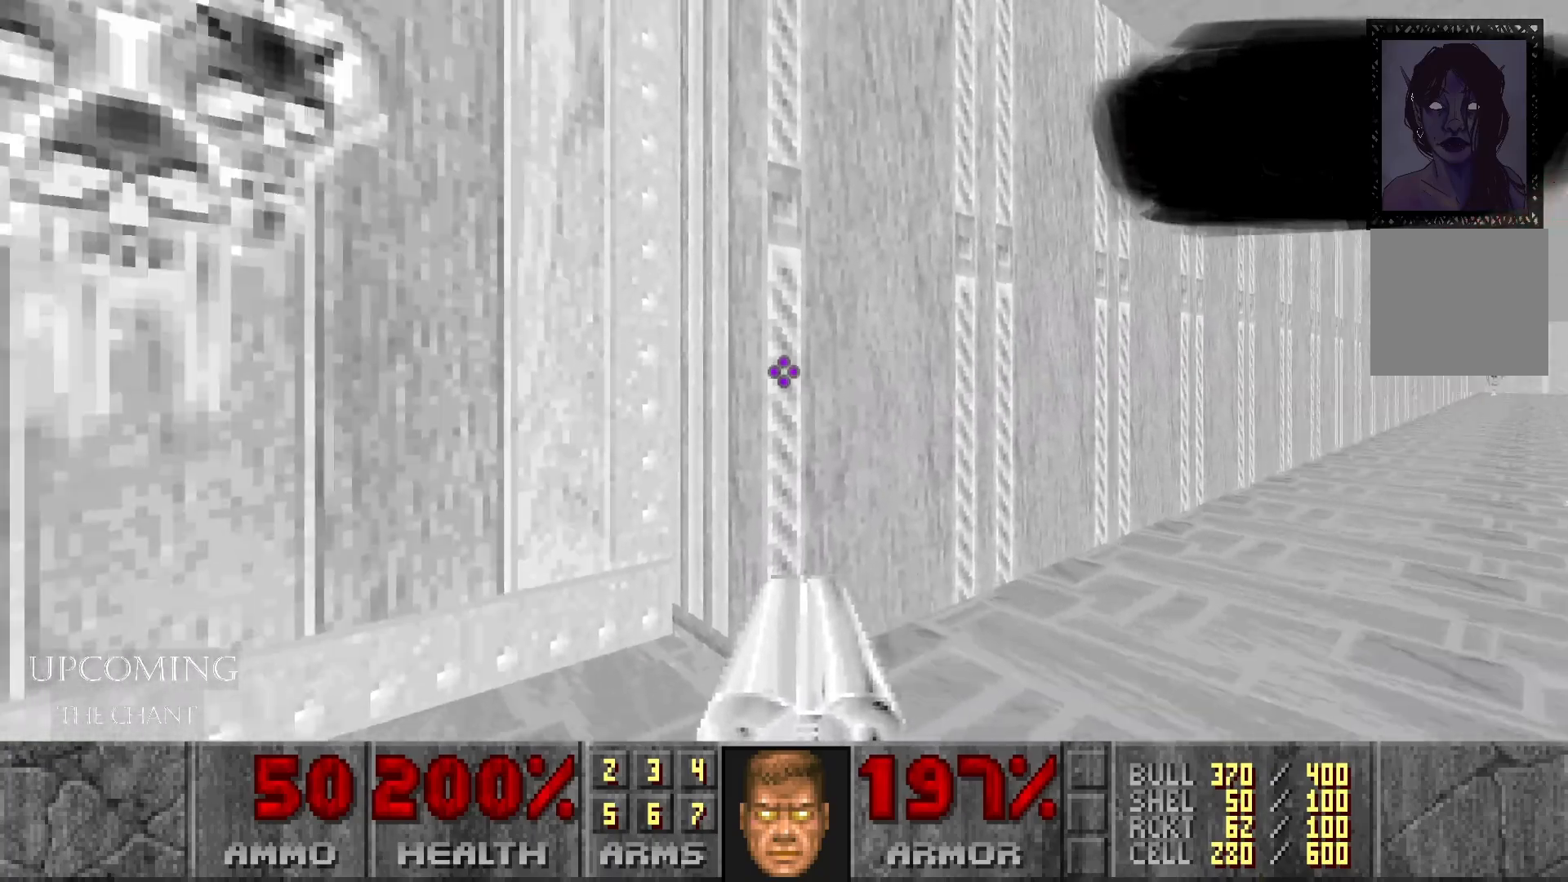
{"buttons": [], "left_stick": "up", "right_stick": "center", "events": [[67, "left_stick", "center"], [67, "right_stick", "center"], [283, "left_stick", "up-left"], [300, "right_stick", "left"], [450, "right_stick", "center"], [483, "left_stick", "up"]]}
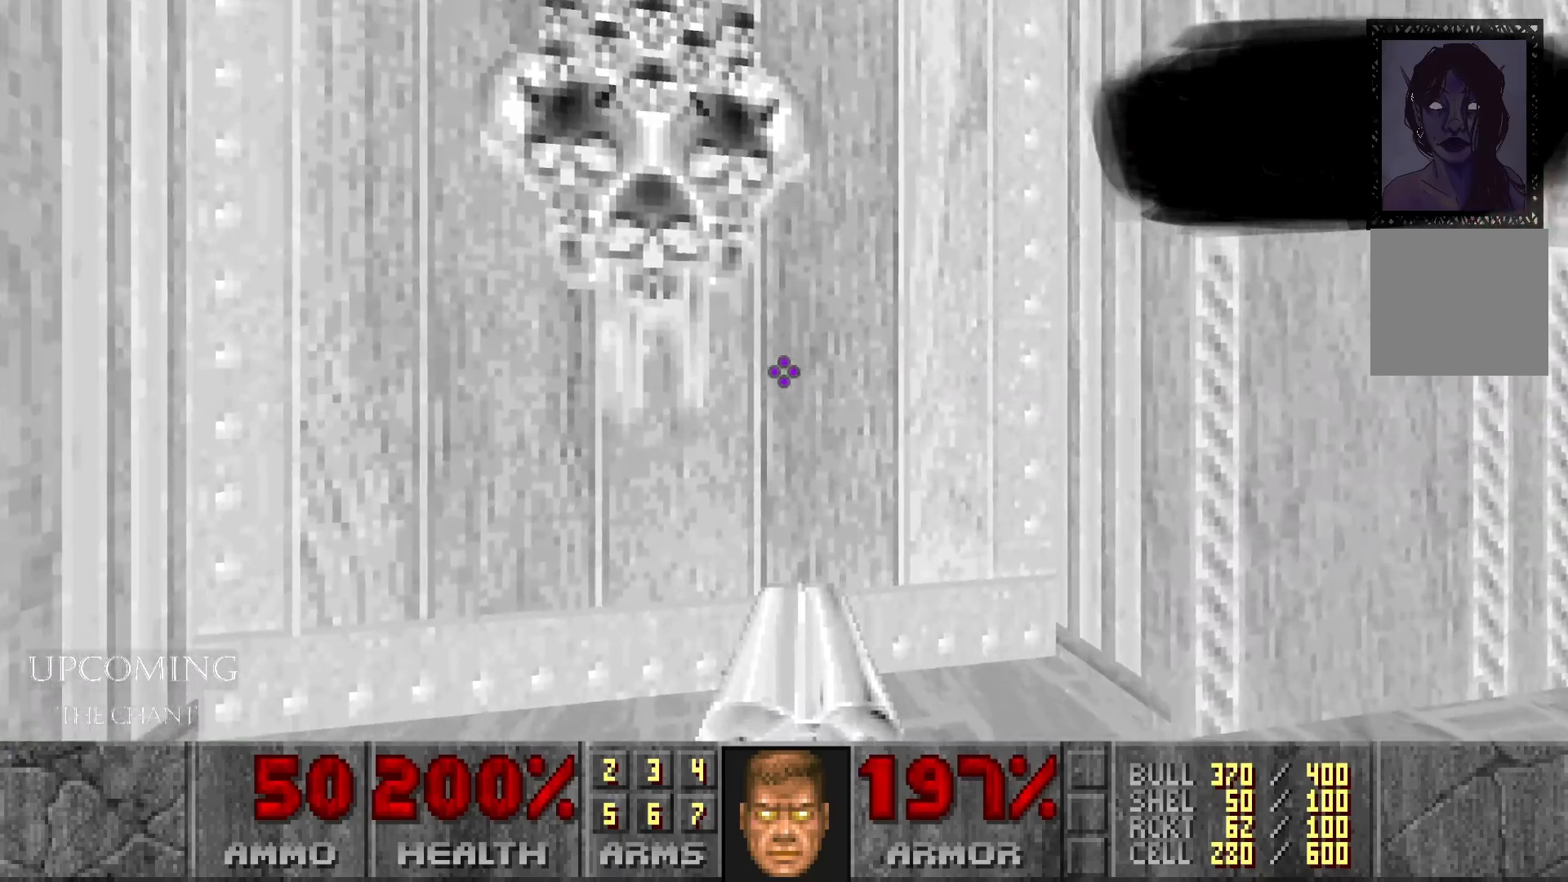
{"buttons": [], "left_stick": "down", "right_stick": "center", "events": [[183, "A", "down"], [217, "left_stick", "center"], [317, "left_stick", "down"], [350, "A", "up"]]}
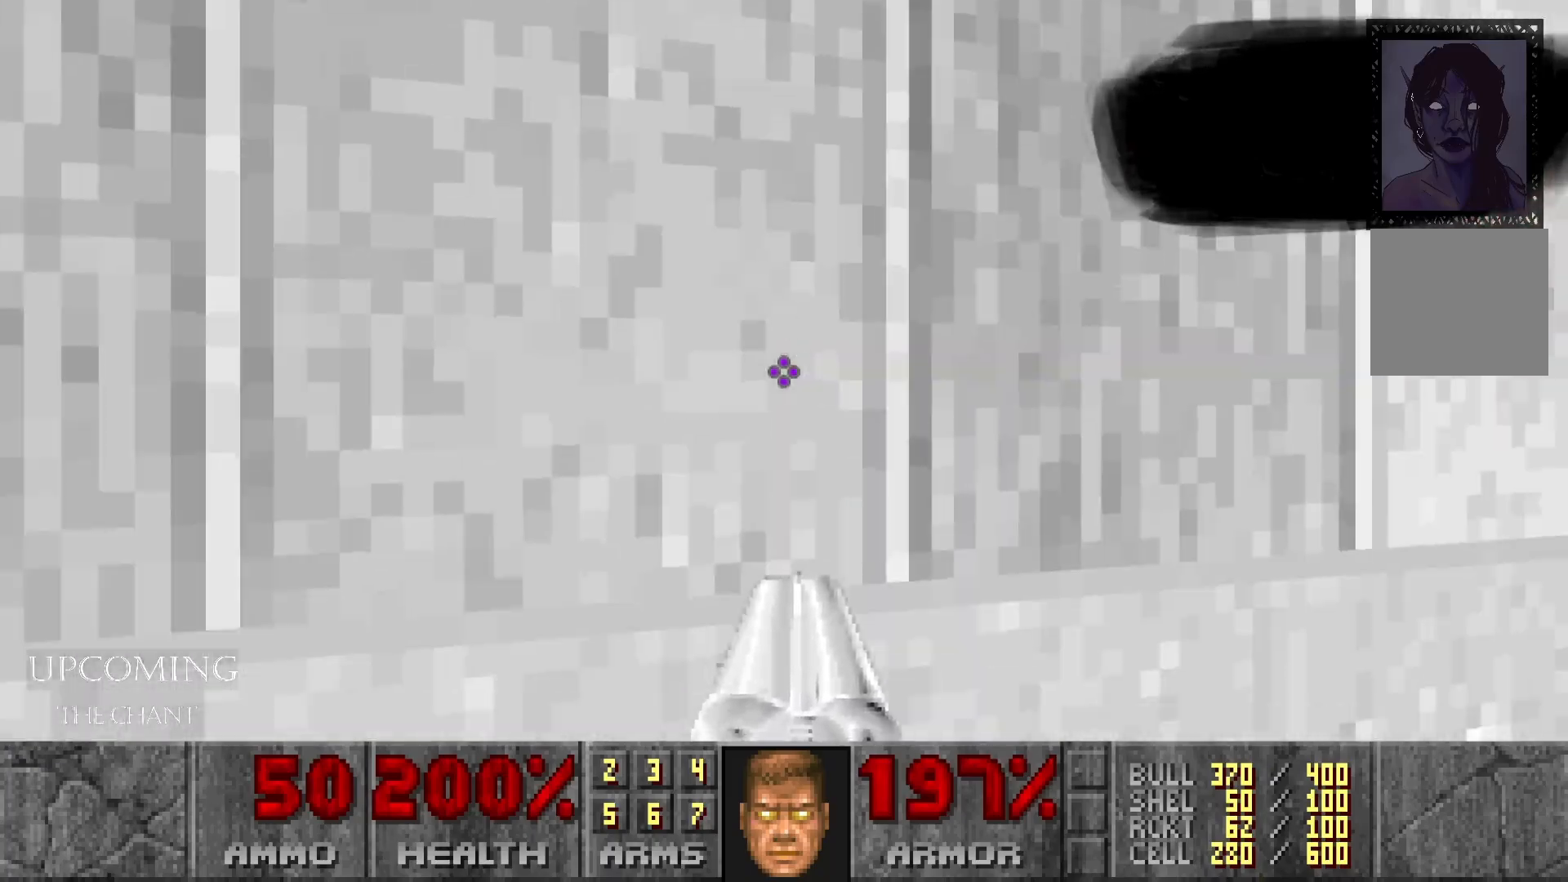
{"buttons": [], "left_stick": "center", "right_stick": "left", "events": [[17, "left_stick", "center"], [450, "right_stick", "left"]]}
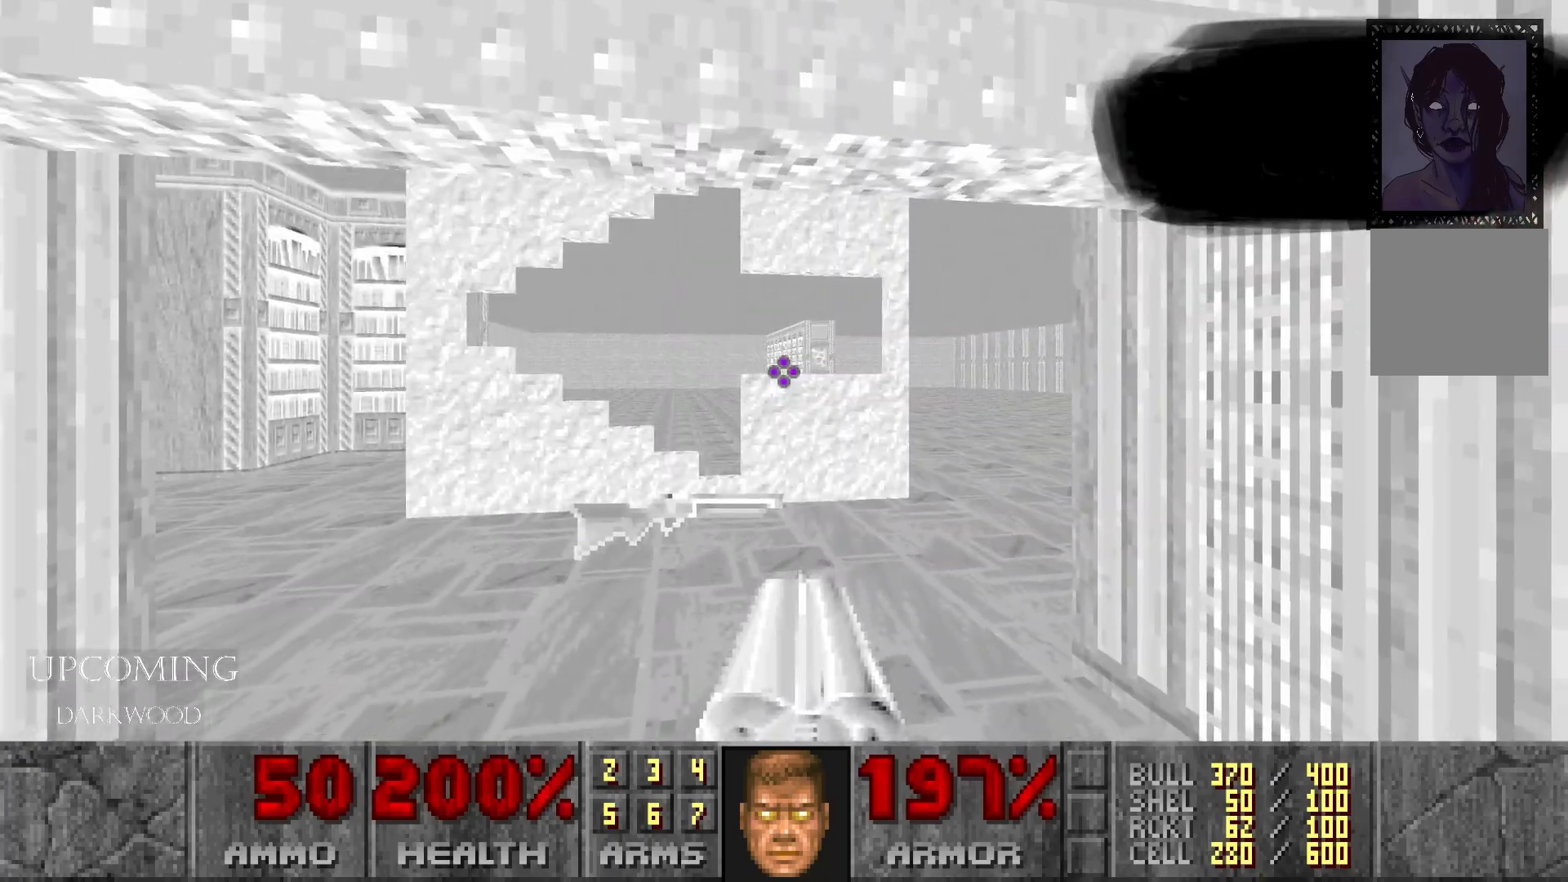
{"buttons": [], "left_stick": "up", "right_stick": "center", "events": [[117, "left_stick", "right"], [183, "left_stick", "up-right"], [200, "right_stick", "center"], [317, "left_stick", "up"]]}
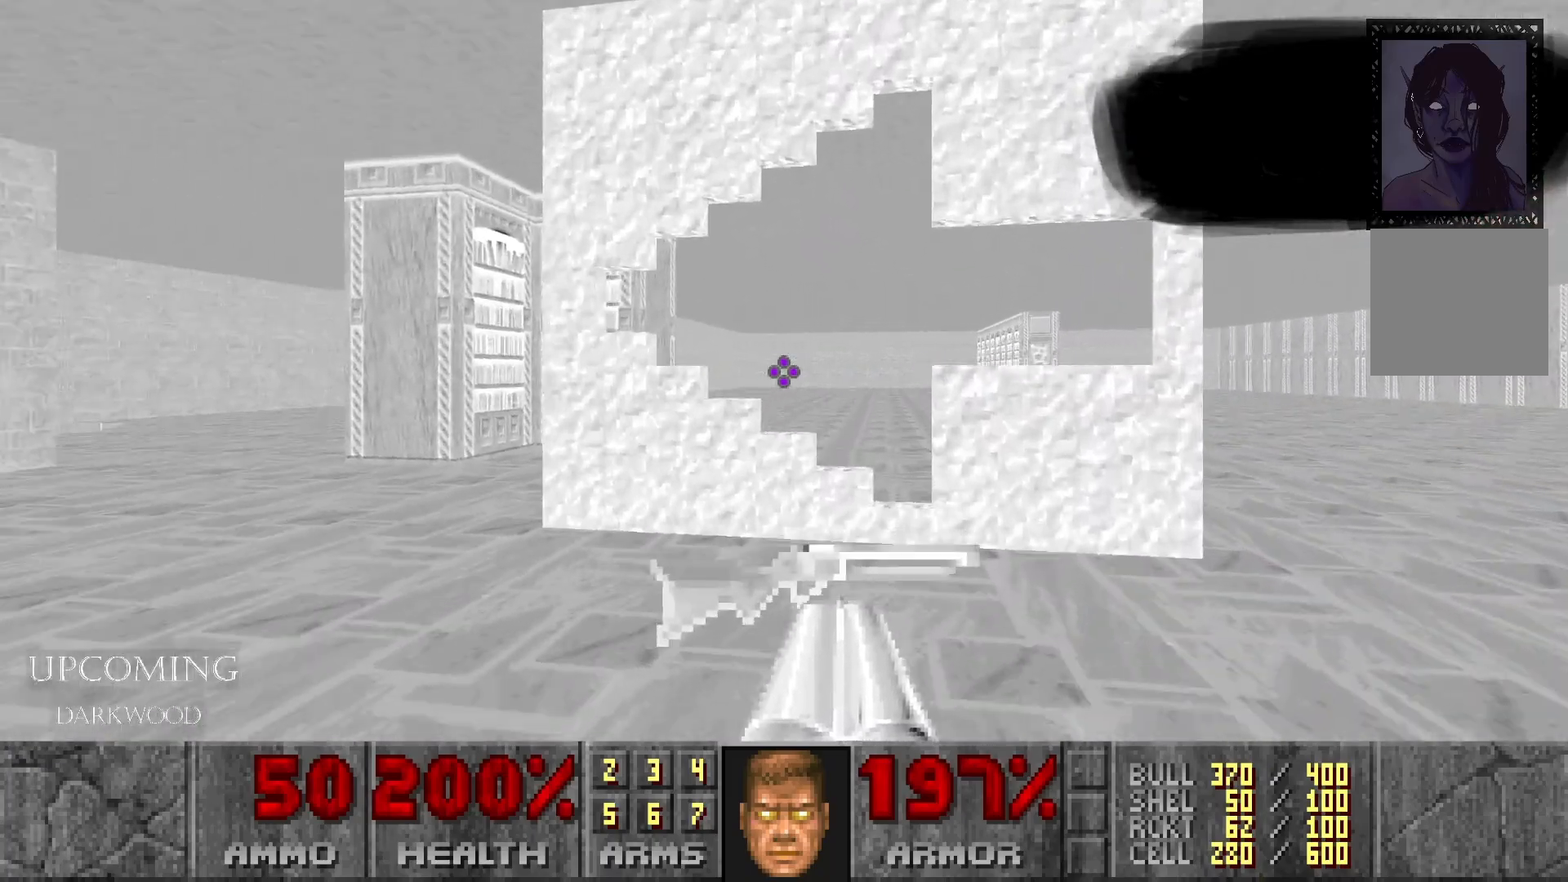
{"buttons": [], "left_stick": "up-left", "right_stick": "left", "events": [[67, "left_stick", "center"], [133, "right_stick", "left"], [400, "left_stick", "left"], [467, "left_stick", "up-left"]]}
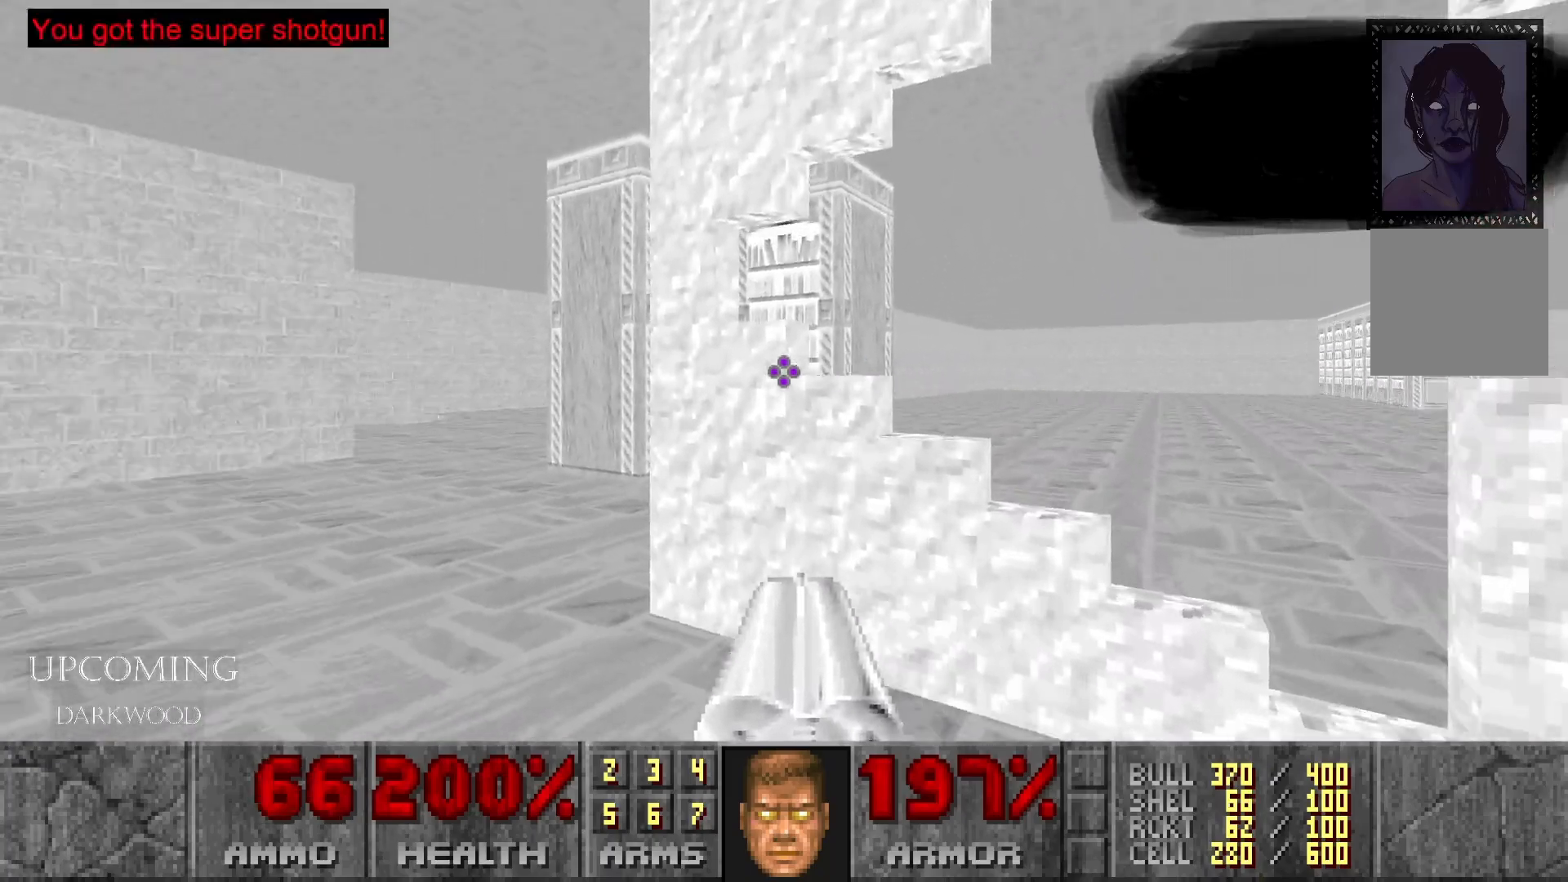
{"buttons": [], "left_stick": "center", "right_stick": "center", "events": [[117, "right_stick", "center"], [283, "left_stick", "center"], [317, "right_stick", "left"], [500, "right_stick", "center"]]}
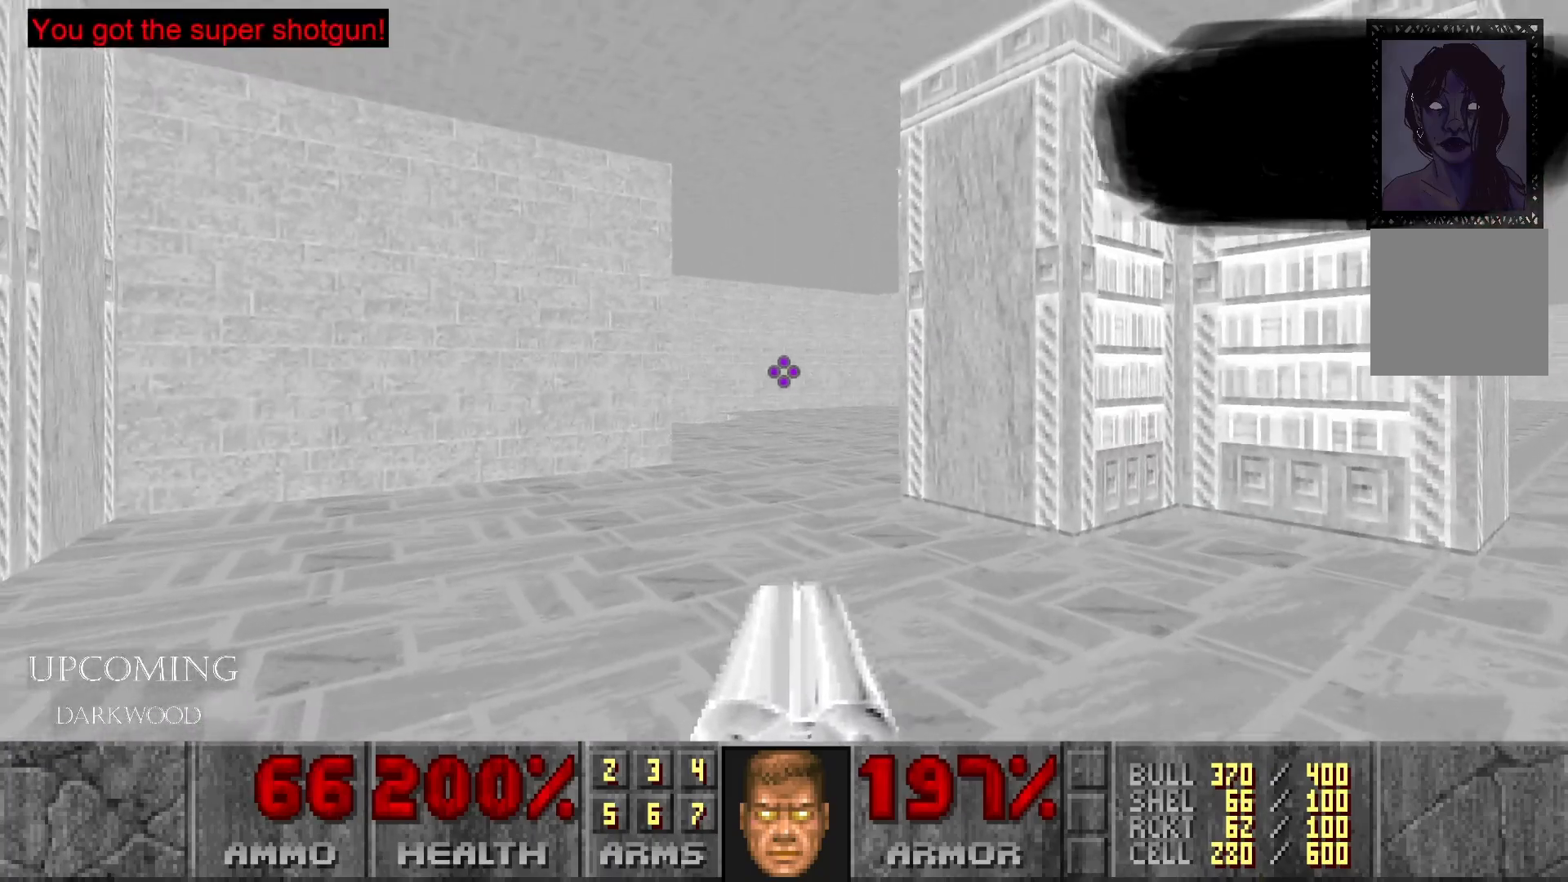
{"buttons": [], "left_stick": "down", "right_stick": "right", "events": [[150, "left_stick", "up-left"], [150, "right_stick", "right"], [333, "left_stick", "down-left"], [383, "left_stick", "down"]]}